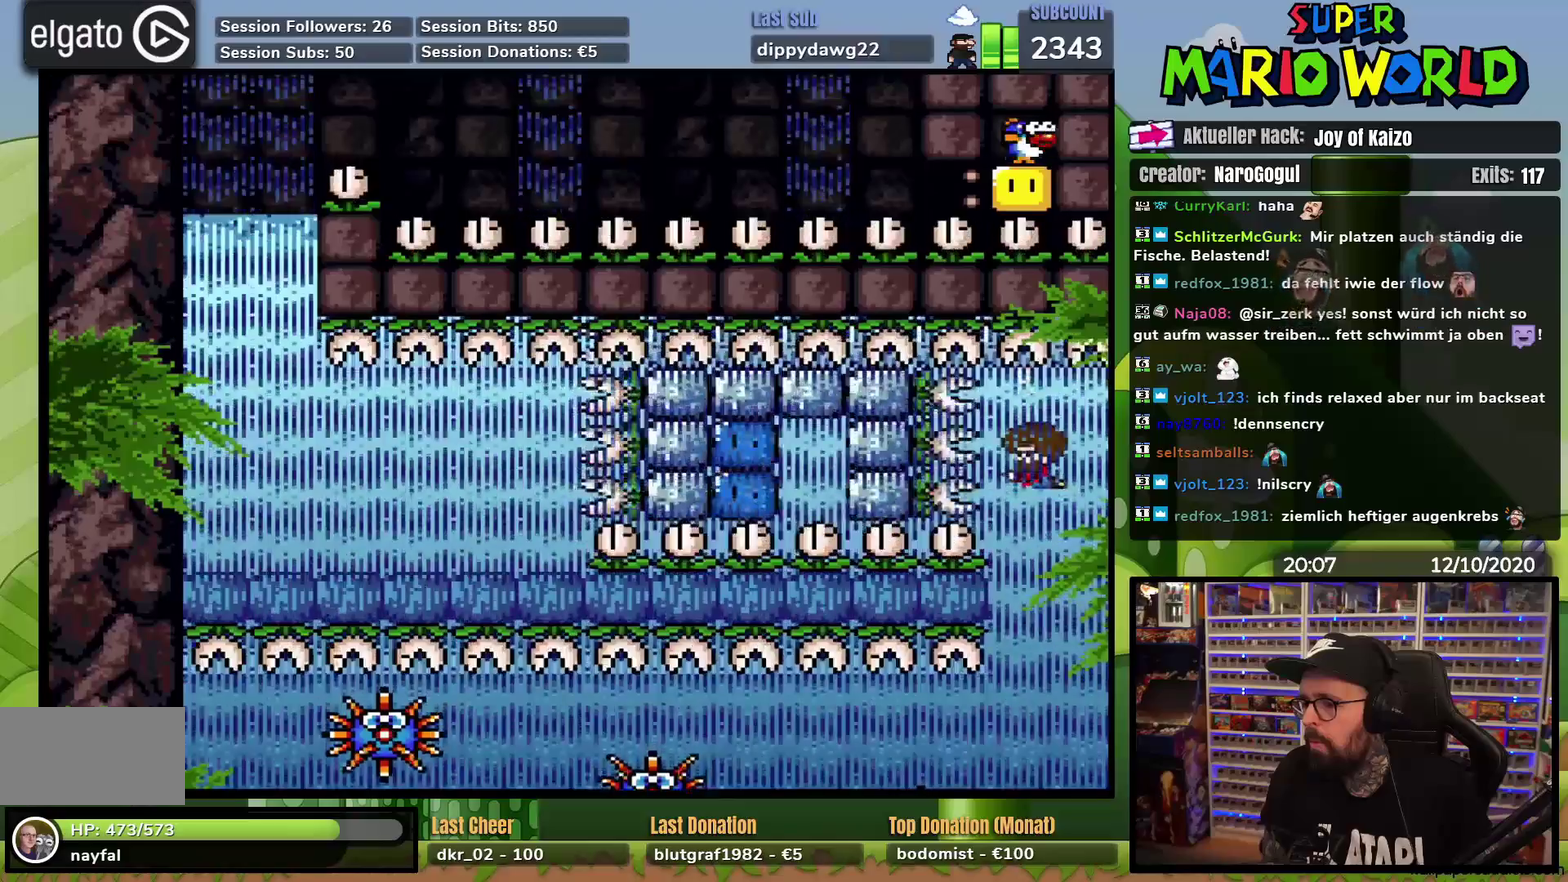
Gameplay with a controller (Nintendo layout); each line is a JSON object with the inputs held at the frame after it. "events" lists button and stick changes between this image and that frame as [ms after this image, input, new state], when the widget could be followed in between. Not read: B L3 R3.
{"buttons": ["DPAD_DOWN"], "events": []}
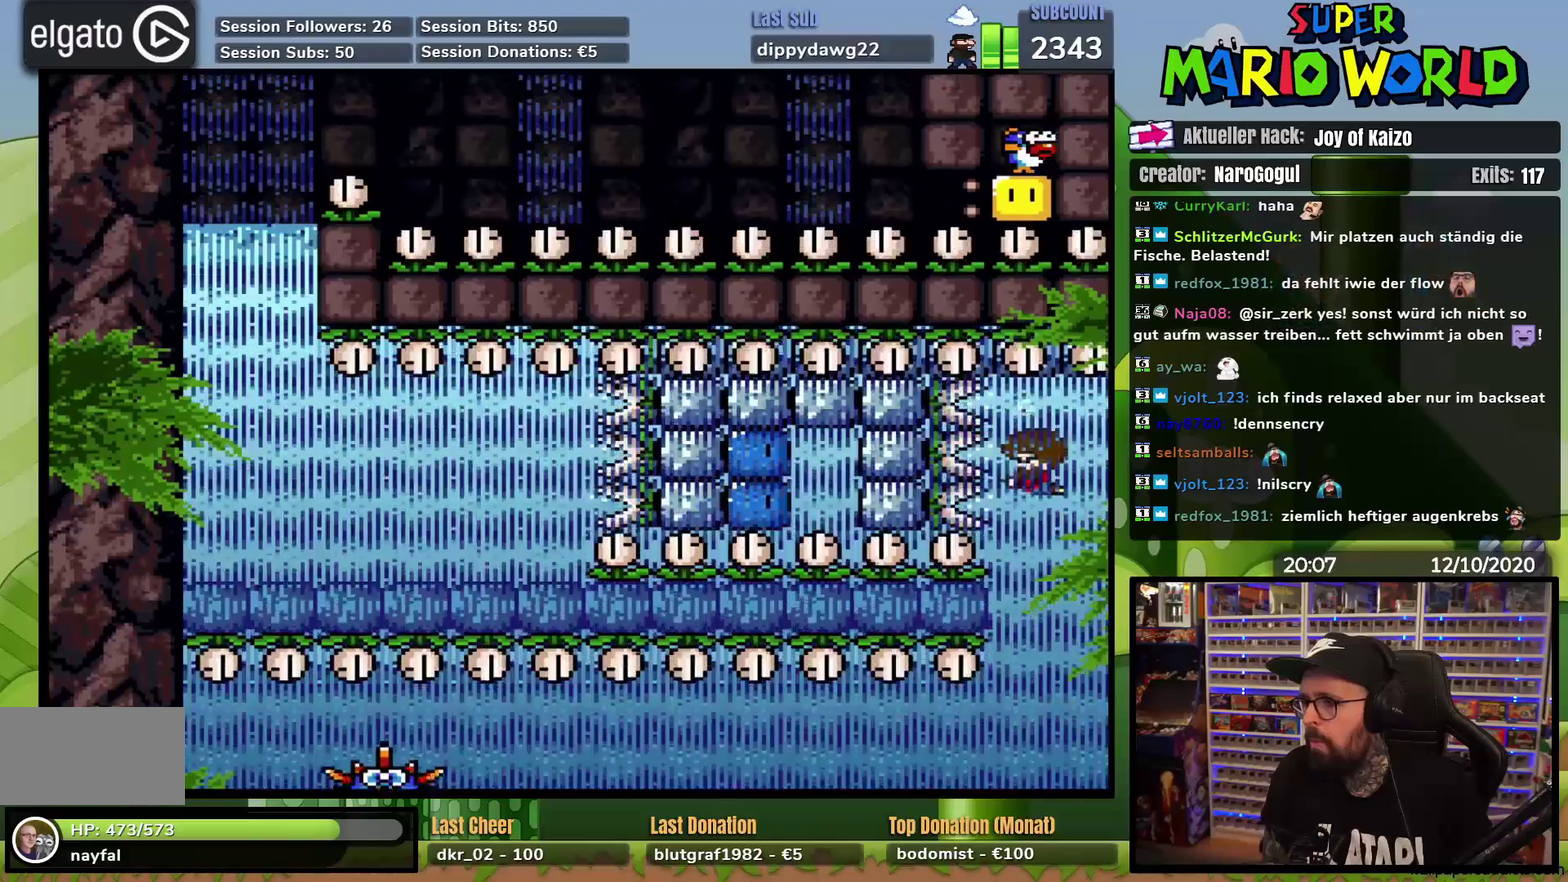
{"buttons": ["DPAD_DOWN"], "events": []}
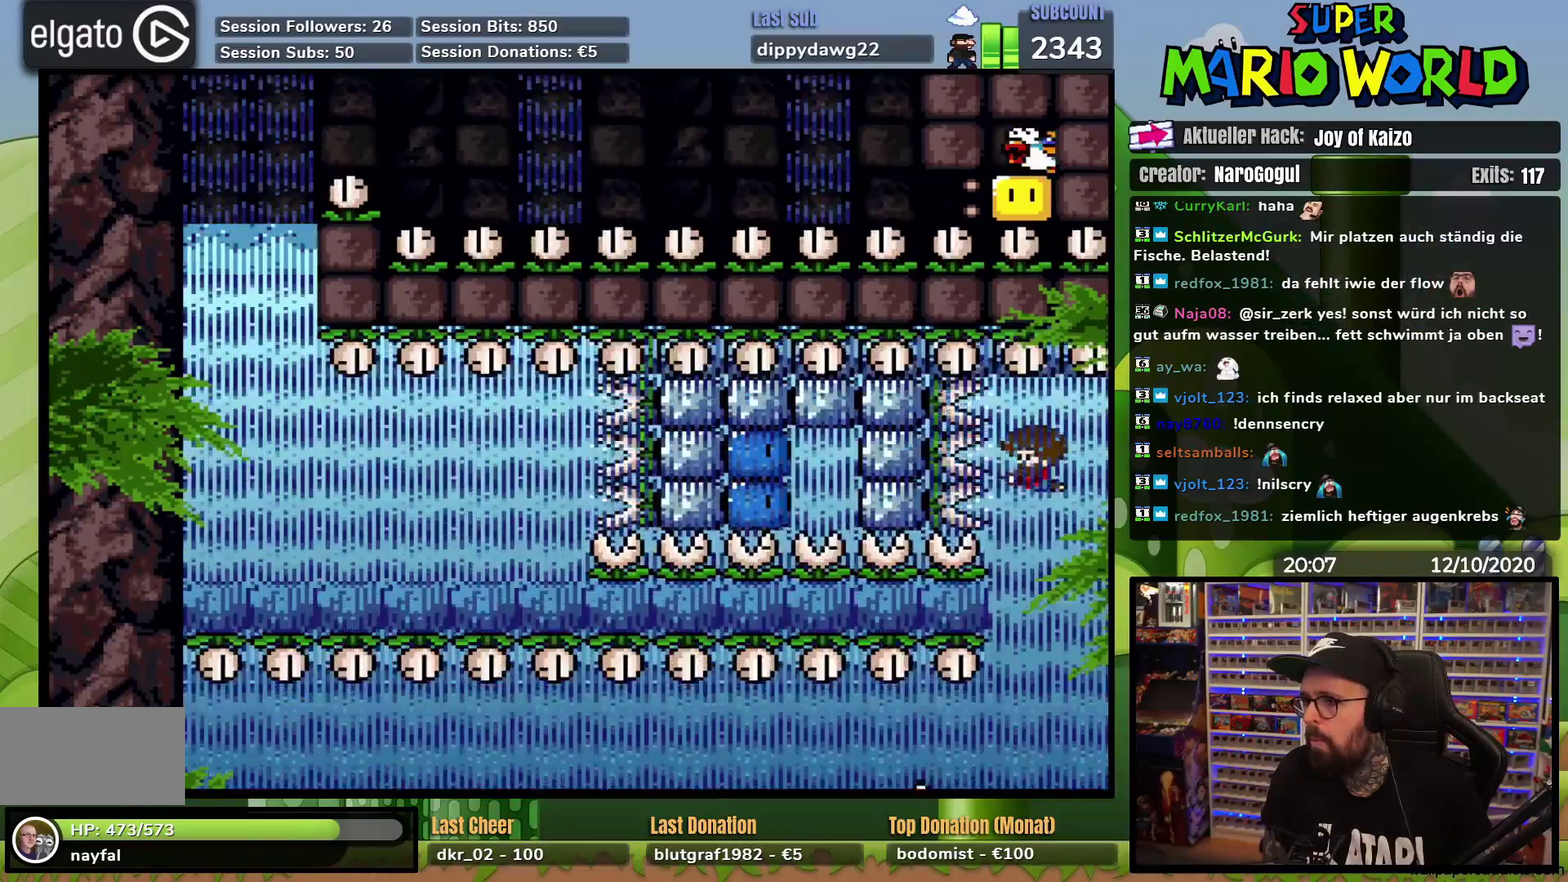
{"buttons": ["DPAD_DOWN"], "events": []}
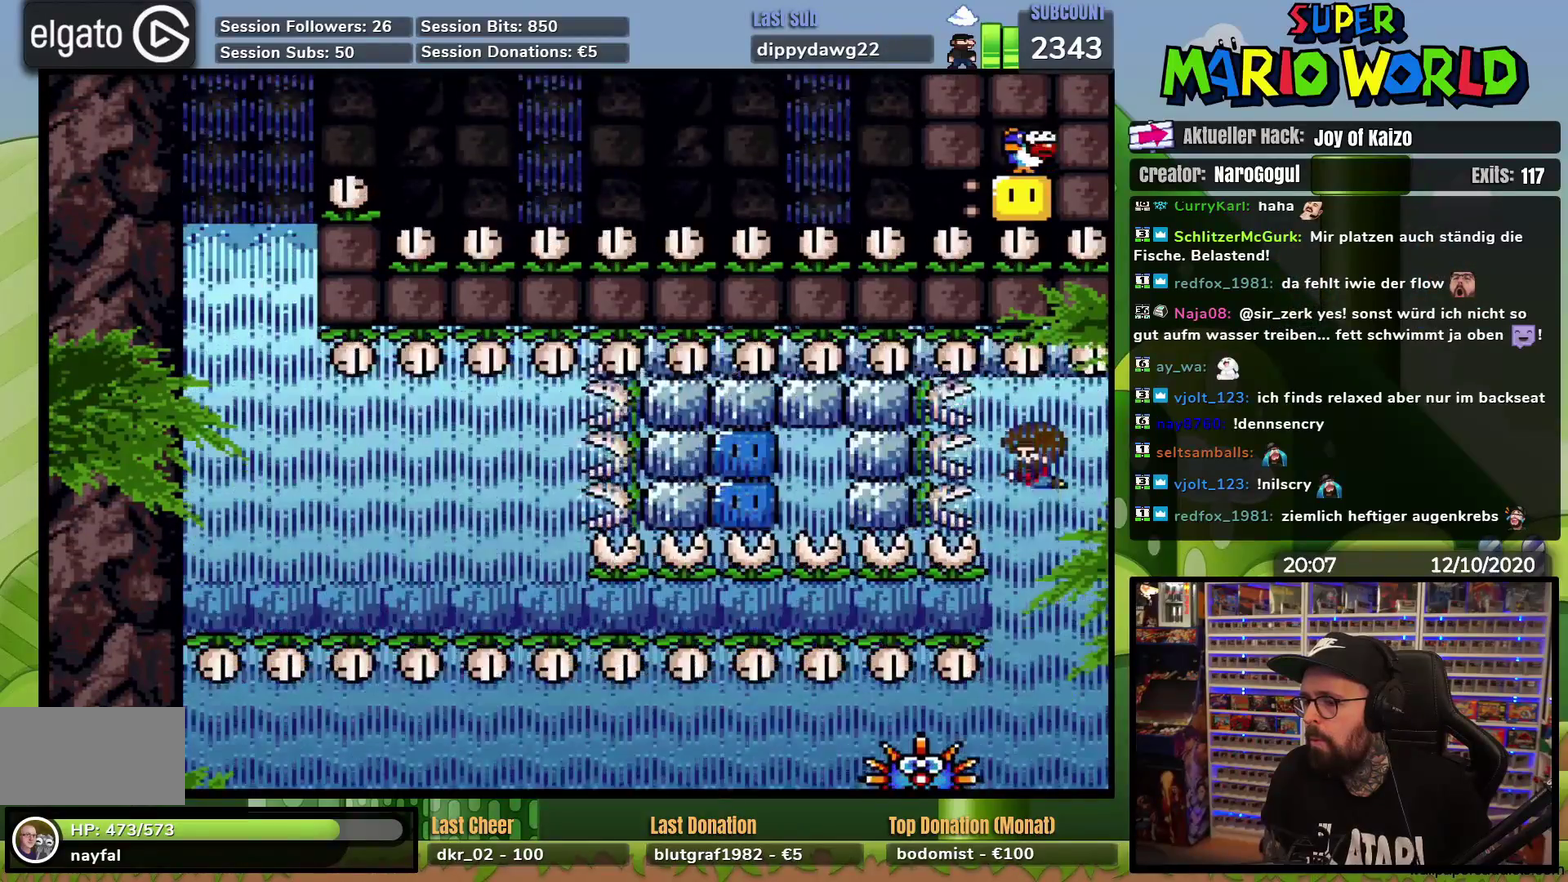
{"buttons": ["DPAD_DOWN"], "events": []}
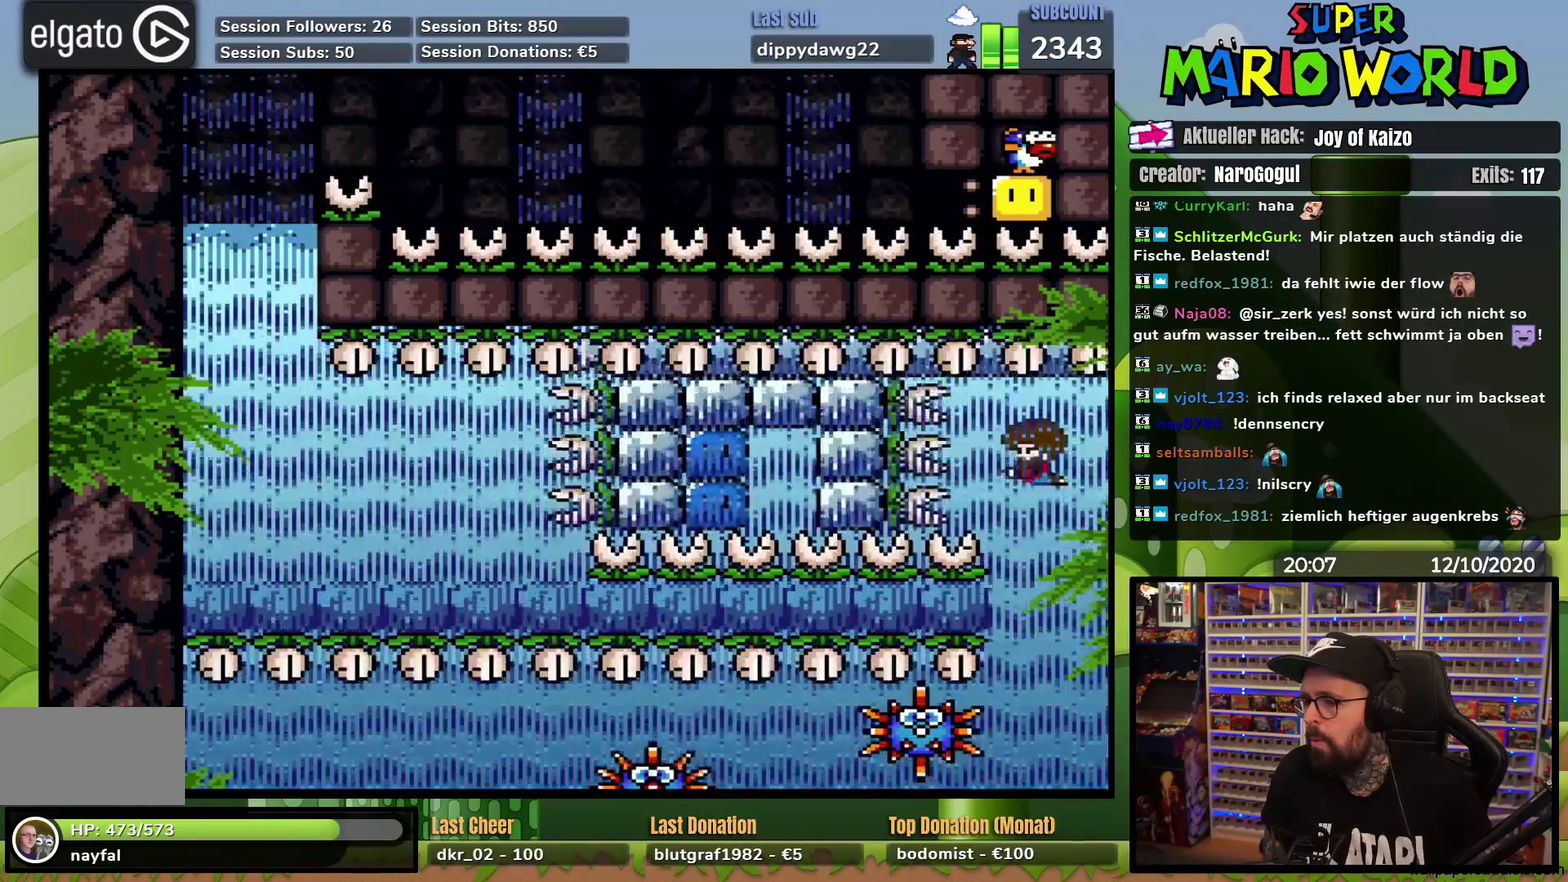
{"buttons": ["DPAD_DOWN"], "events": [[167, "DPAD_LEFT", "down"], [317, "DPAD_LEFT", "up"]]}
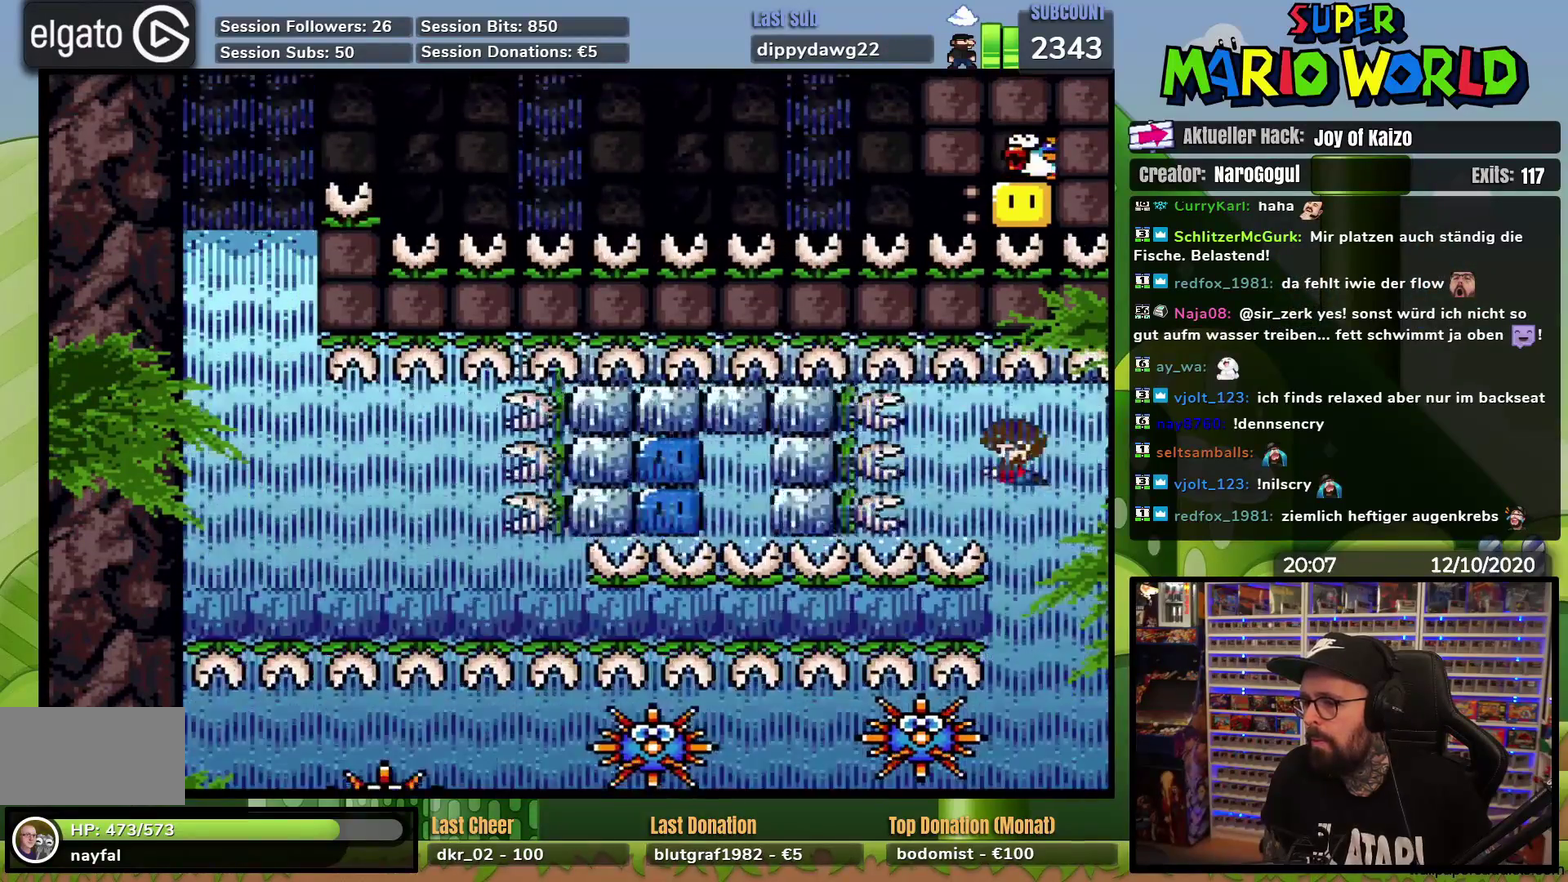
{"buttons": ["DPAD_DOWN"], "events": [[17, "DPAD_LEFT", "down"], [317, "DPAD_LEFT", "up"]]}
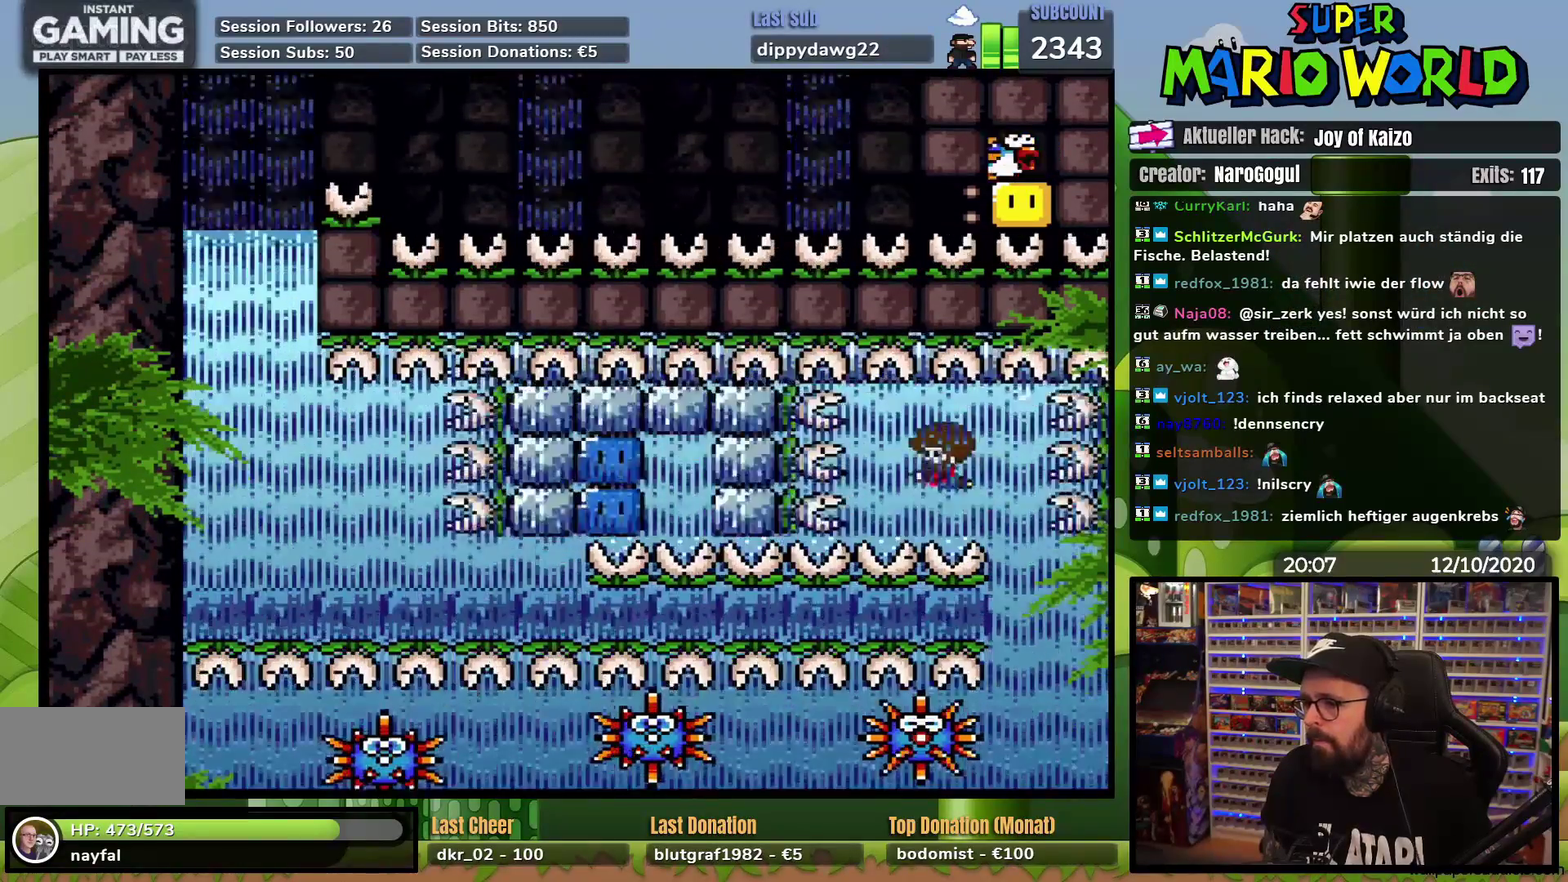
{"buttons": ["DPAD_DOWN", "DPAD_LEFT"], "events": [[51, "DPAD_LEFT", "down"], [201, "DPAD_LEFT", "up"], [468, "DPAD_LEFT", "down"]]}
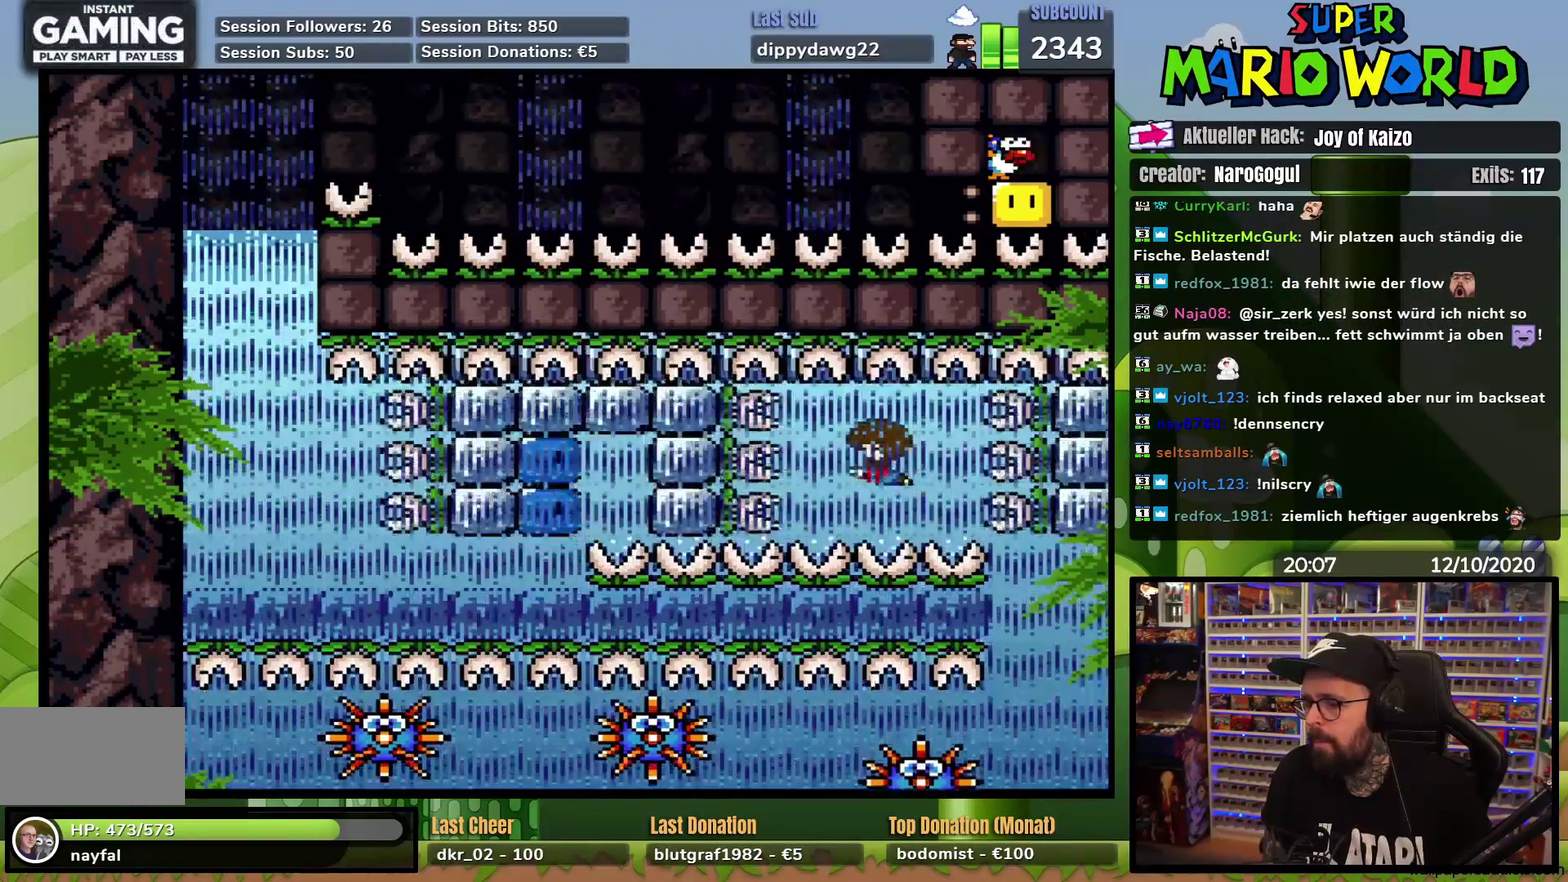
{"buttons": ["DPAD_DOWN", "DPAD_LEFT"], "events": [[133, "DPAD_LEFT", "up"], [367, "DPAD_LEFT", "down"]]}
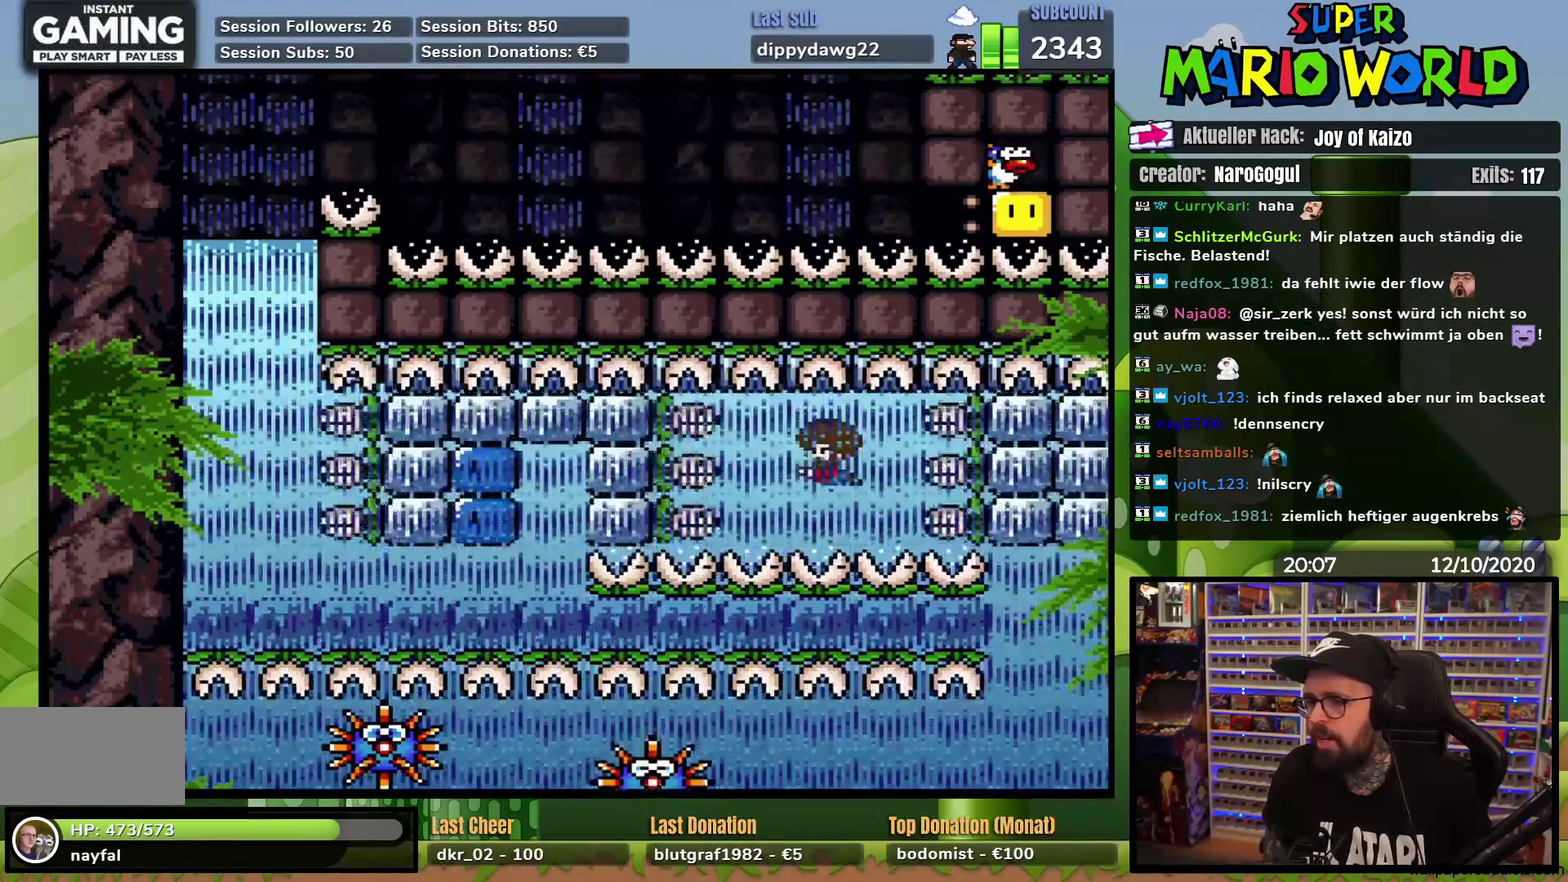
{"buttons": ["DPAD_DOWN", "DPAD_LEFT"], "events": [[117, "DPAD_LEFT", "up"], [401, "DPAD_LEFT", "down"]]}
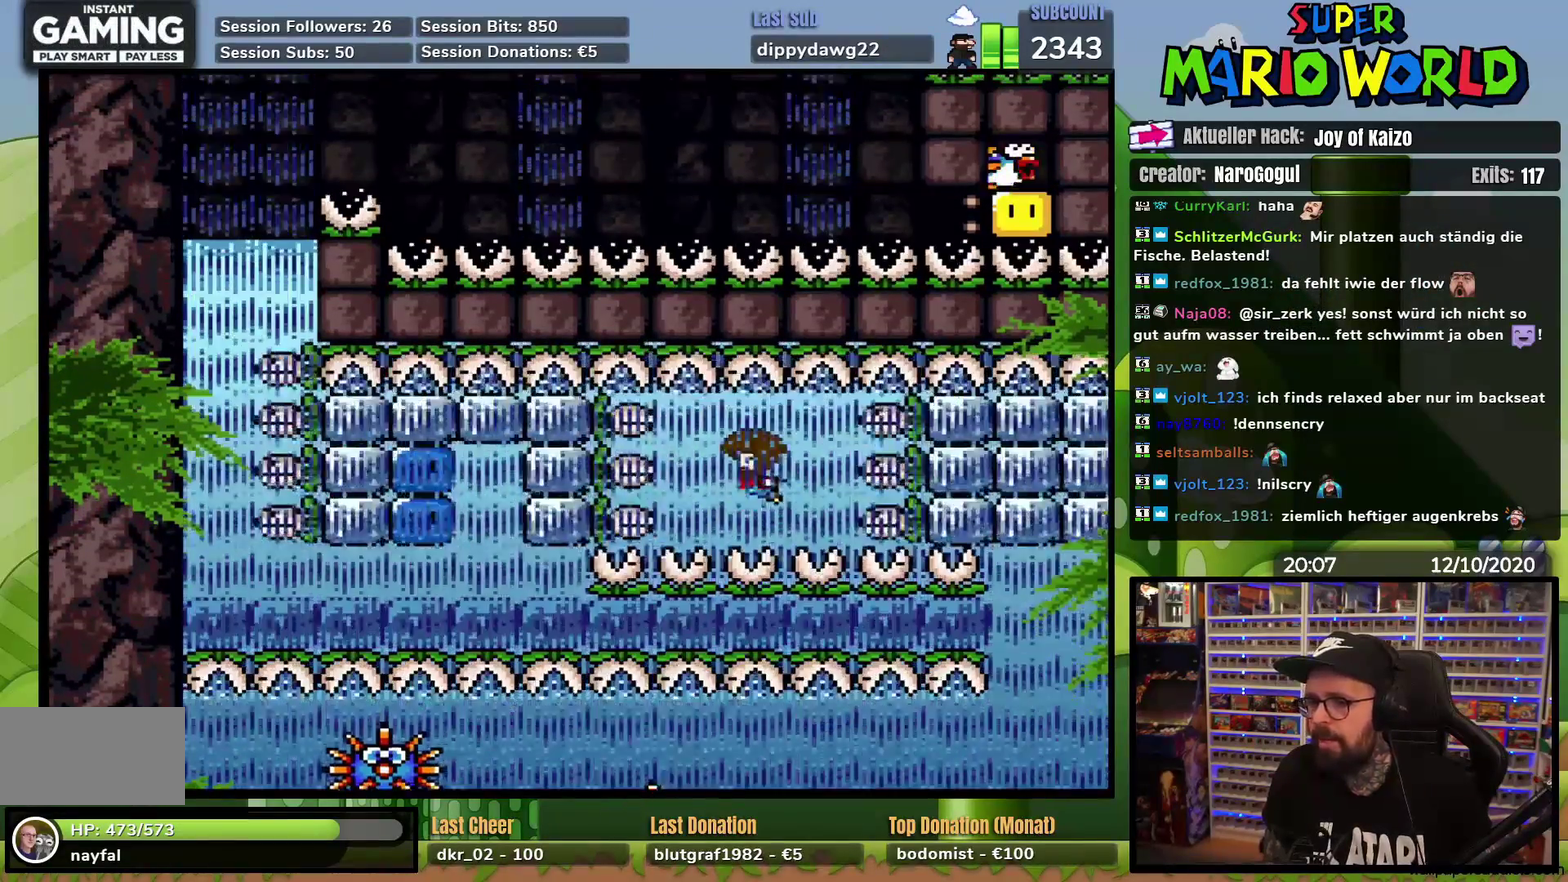
{"buttons": ["DPAD_DOWN", "DPAD_LEFT"], "events": [[200, "DPAD_LEFT", "up"], [450, "DPAD_LEFT", "down"]]}
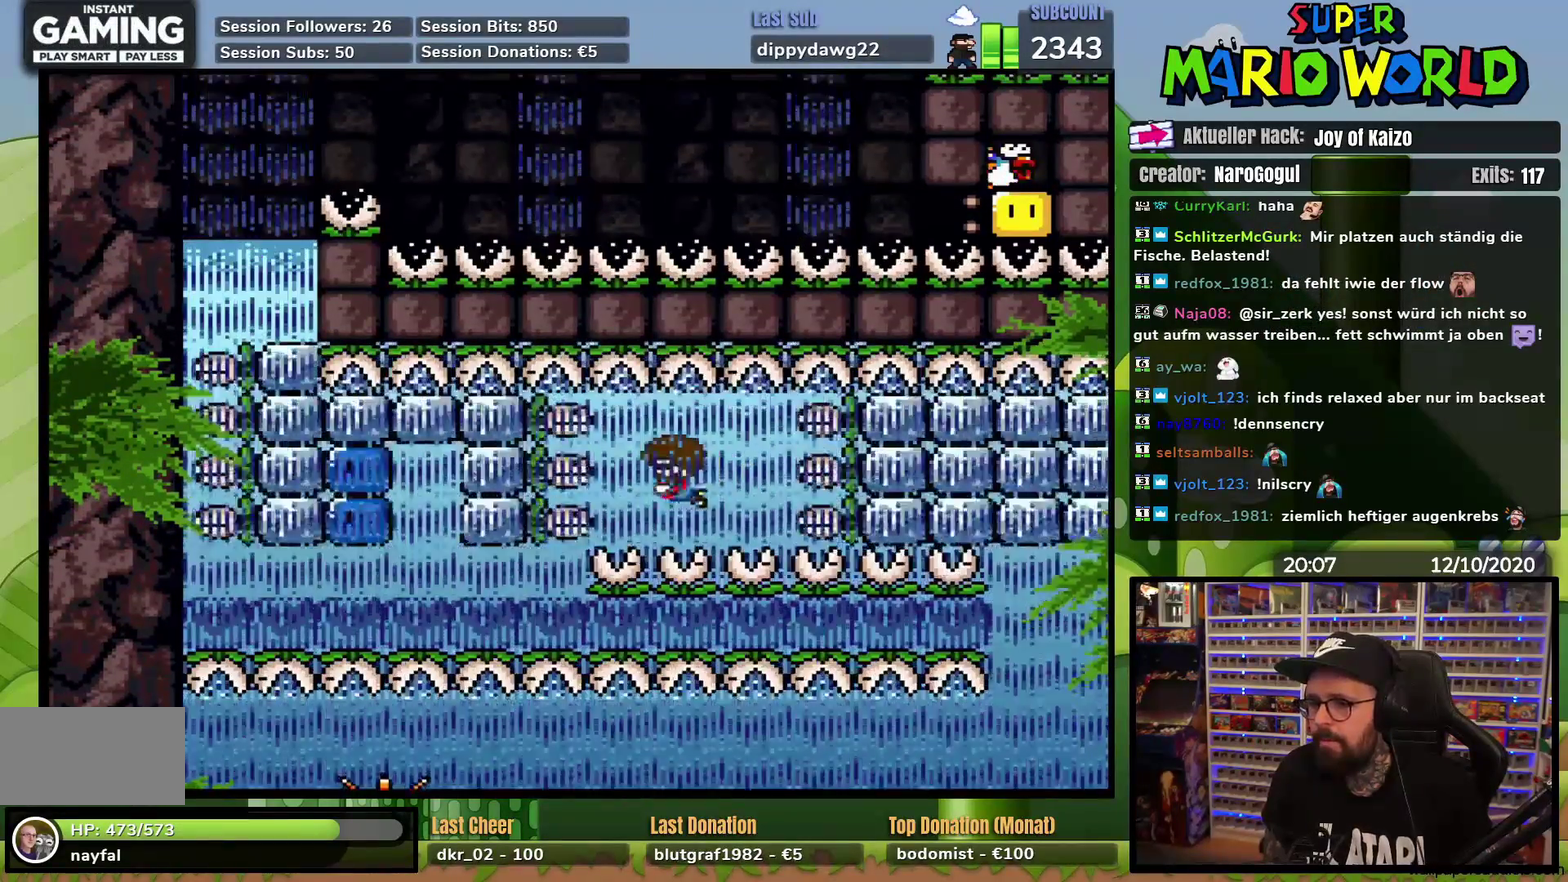
{"buttons": ["DPAD_DOWN"], "events": [[117, "DPAD_LEFT", "up"], [334, "DPAD_LEFT", "down"], [501, "DPAD_LEFT", "up"]]}
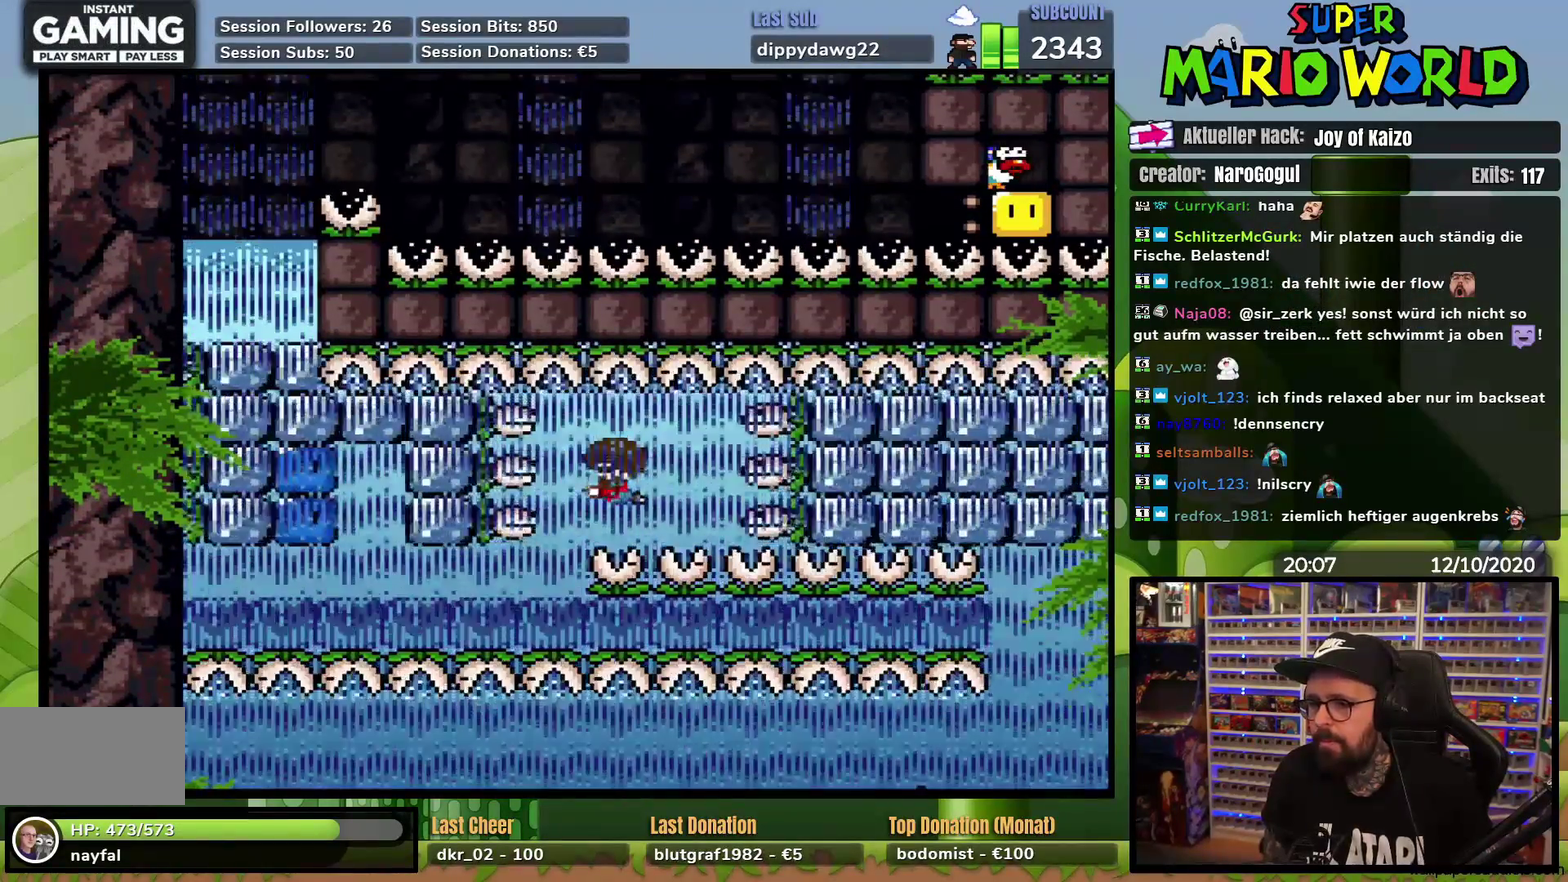
{"buttons": ["DPAD_DOWN"], "events": [[300, "DPAD_LEFT", "down"], [417, "DPAD_LEFT", "up"]]}
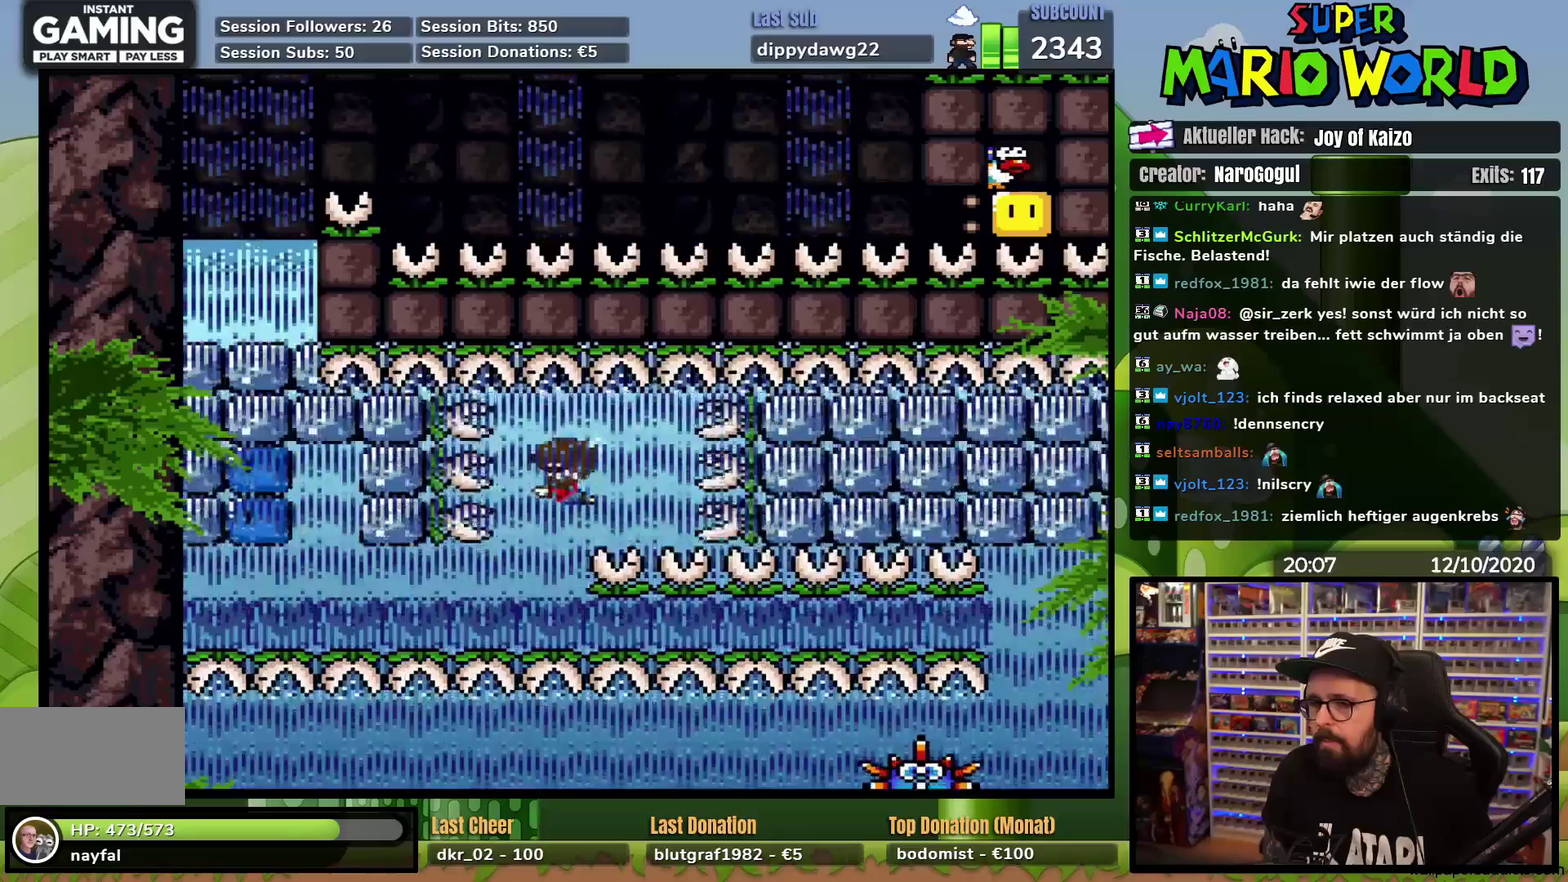
{"buttons": ["DPAD_LEFT"], "events": [[51, "DPAD_LEFT", "down"], [167, "DPAD_LEFT", "up"], [317, "DPAD_LEFT", "down"], [334, "DPAD_DOWN", "up"]]}
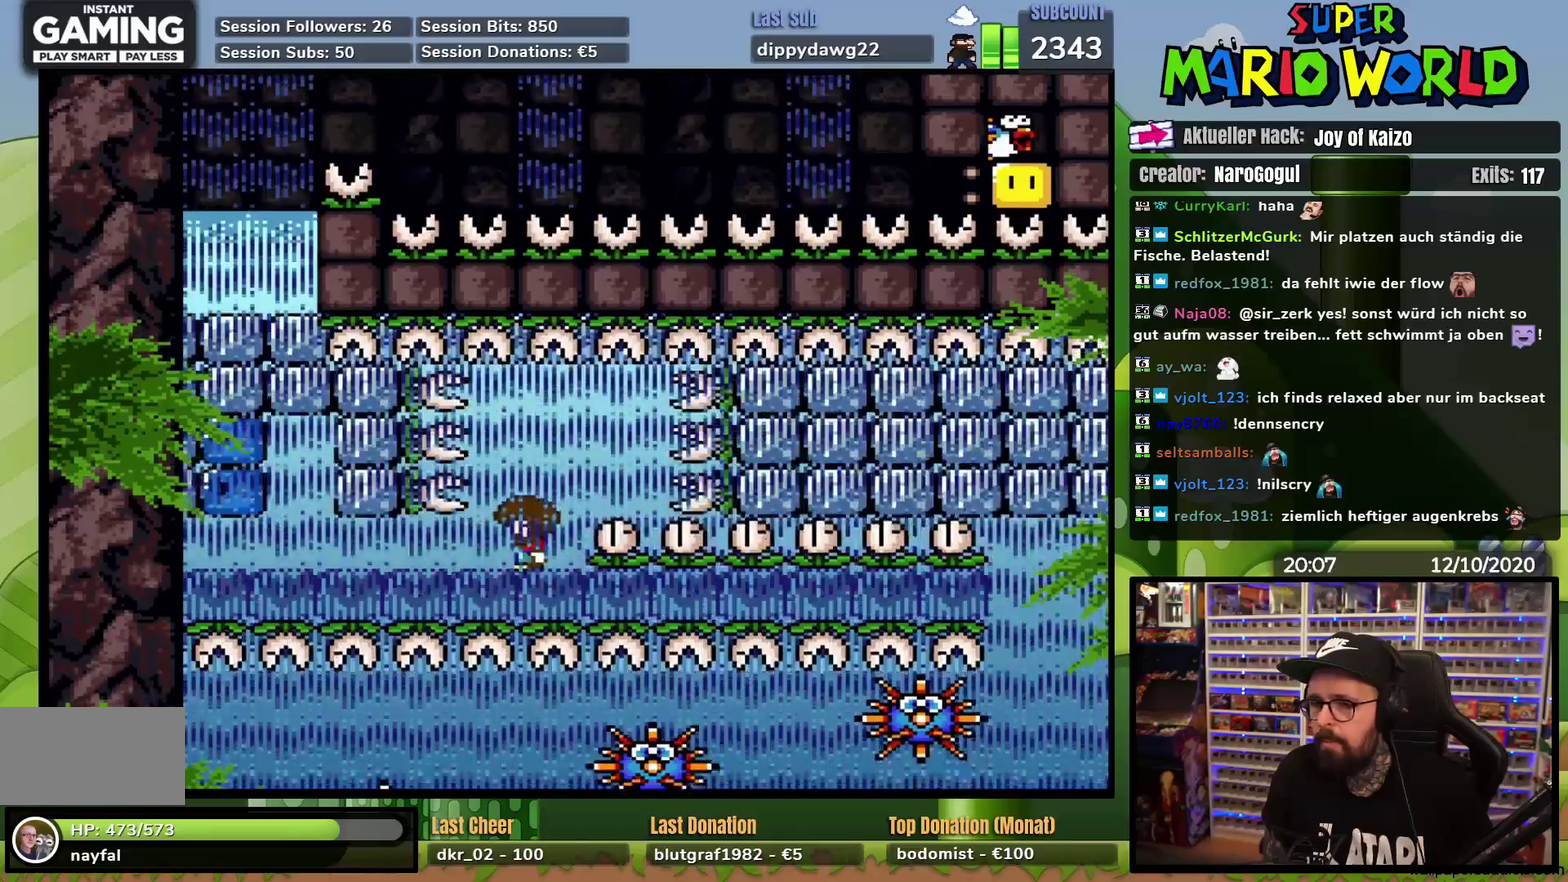
{"buttons": ["DPAD_LEFT"], "events": []}
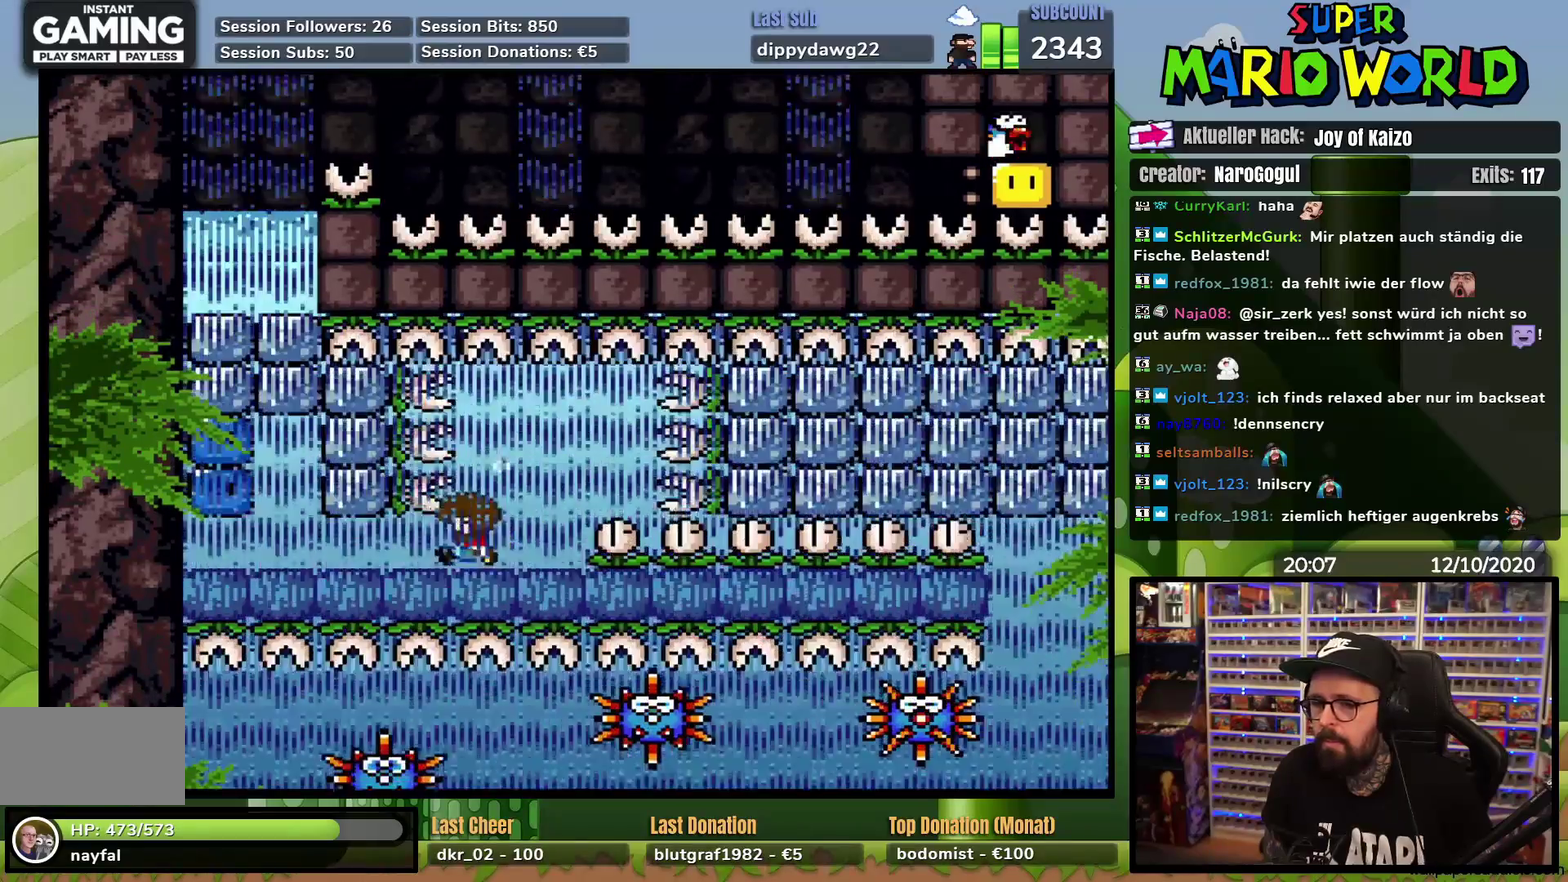
{"buttons": ["DPAD_LEFT"], "events": []}
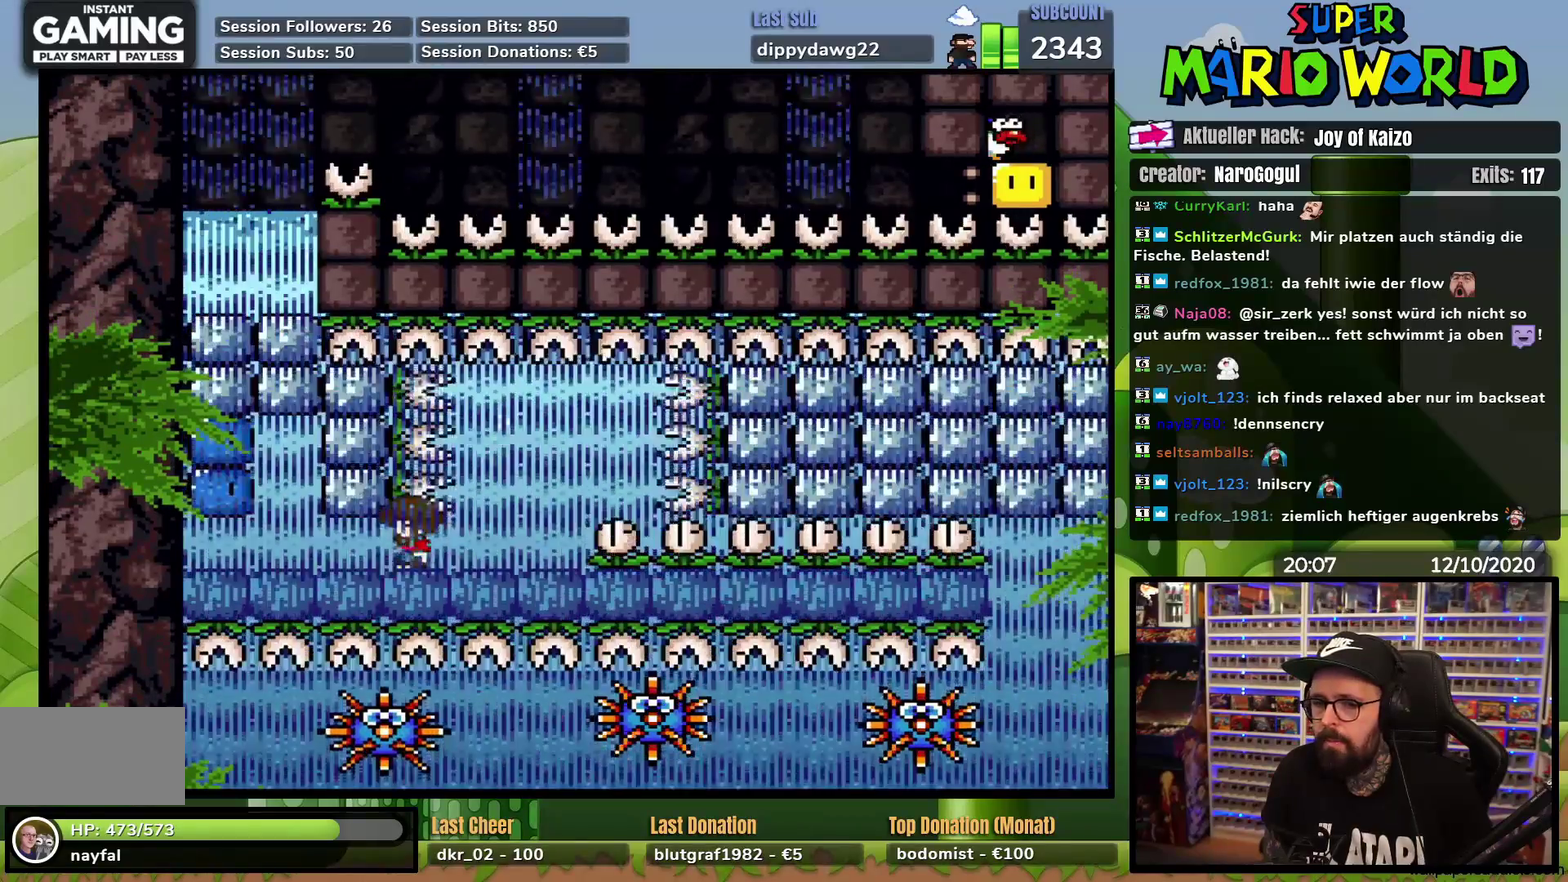
{"buttons": [], "events": [[484, "DPAD_LEFT", "up"]]}
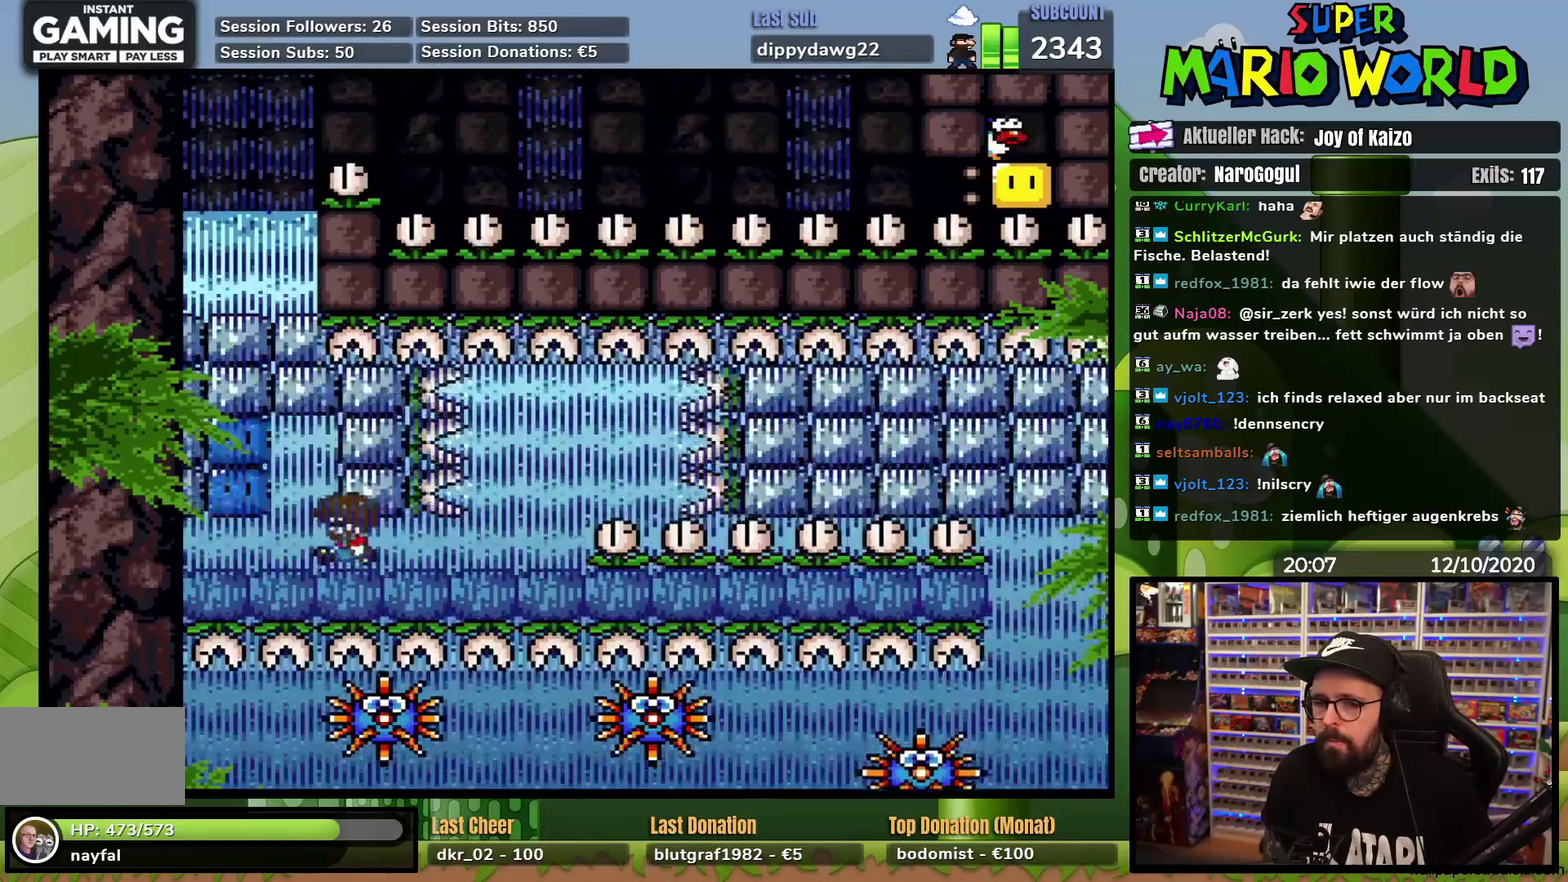
{"buttons": [], "events": [[34, "DPAD_RIGHT", "down"], [134, "DPAD_RIGHT", "up"], [151, "DPAD_LEFT", "down"], [284, "DPAD_LEFT", "up"]]}
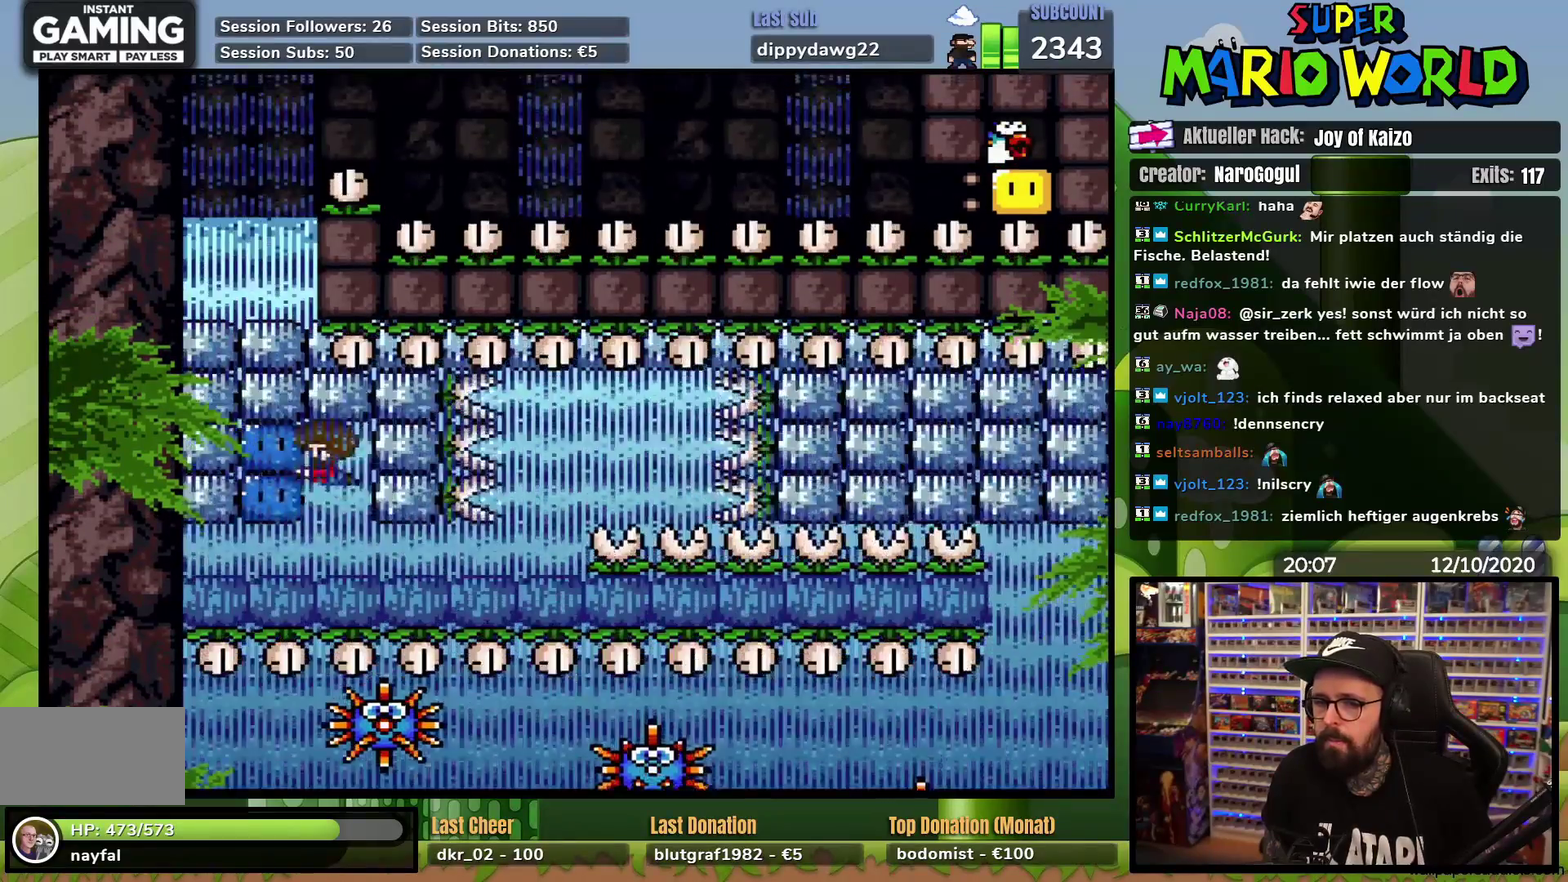
{"buttons": ["Y", "DPAD_DOWN"], "events": [[100, "Y", "down"], [167, "DPAD_DOWN", "down"], [200, "DPAD_RIGHT", "down"], [484, "DPAD_RIGHT", "up"]]}
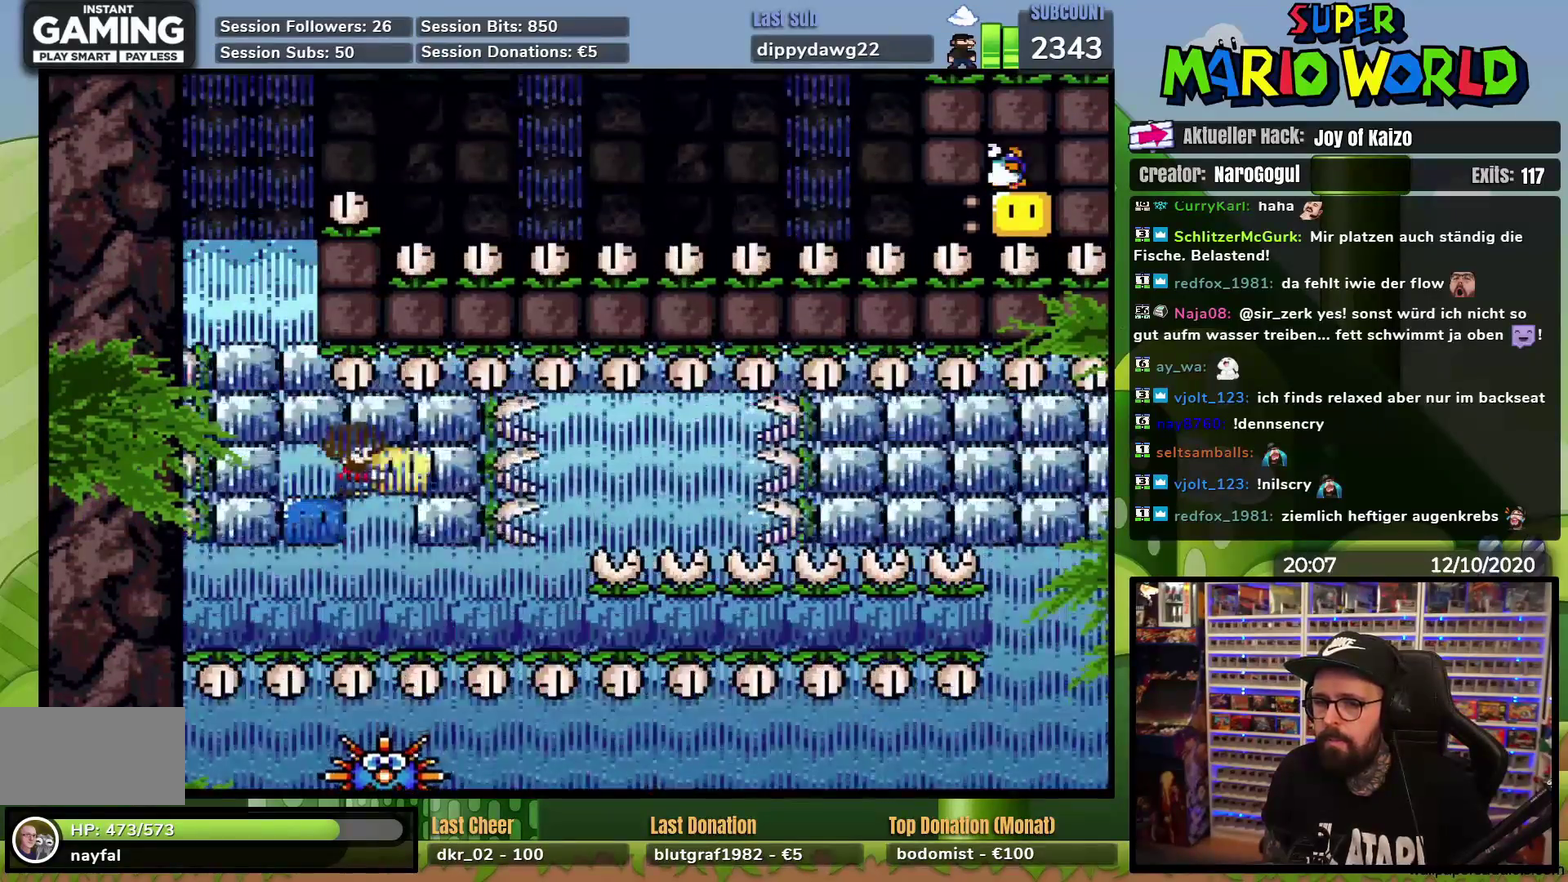
{"buttons": ["Y", "DPAD_DOWN"], "events": [[117, "DPAD_LEFT", "down"], [184, "DPAD_LEFT", "up"]]}
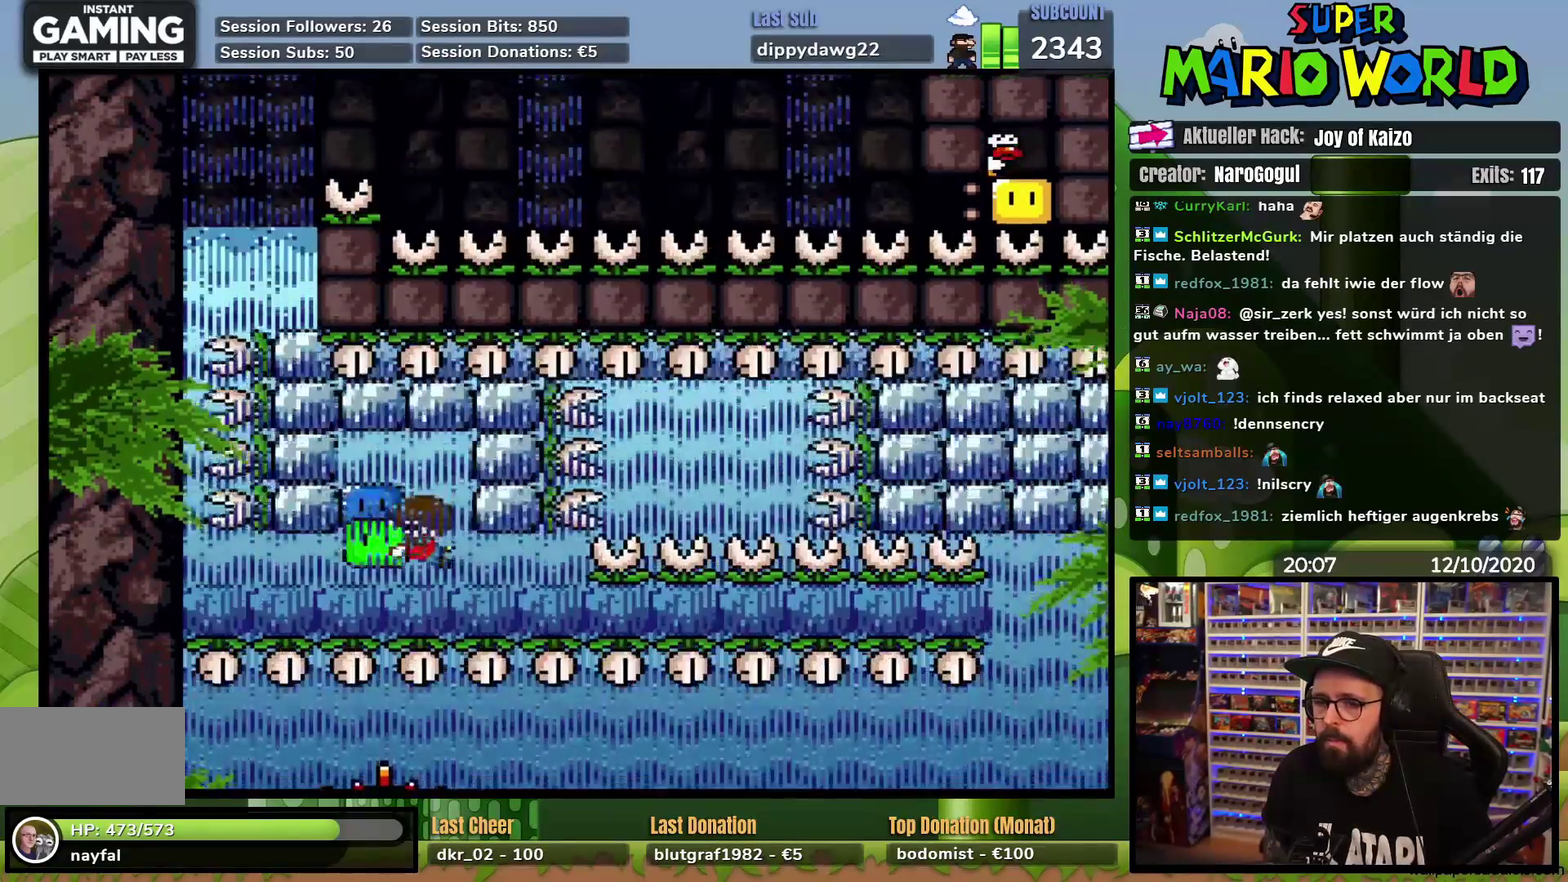
{"buttons": ["Y", "DPAD_DOWN", "DPAD_LEFT"], "events": [[284, "DPAD_RIGHT", "down"], [384, "DPAD_RIGHT", "up"], [500, "DPAD_LEFT", "down"]]}
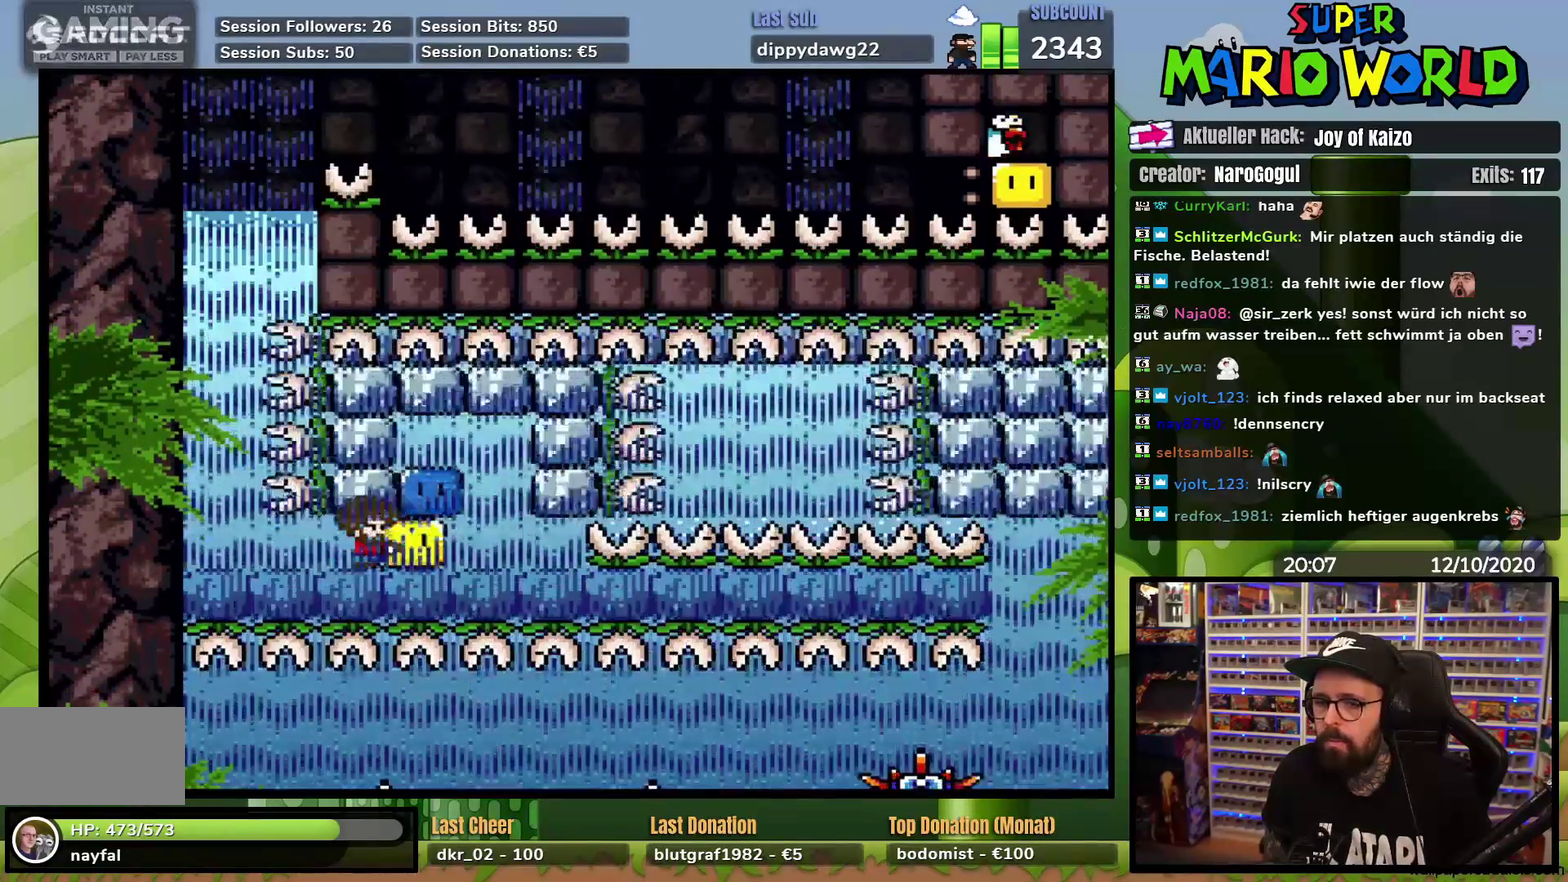
{"buttons": ["Y", "DPAD_RIGHT"], "events": [[368, "DPAD_LEFT", "up"], [484, "DPAD_RIGHT", "down"], [501, "DPAD_DOWN", "up"]]}
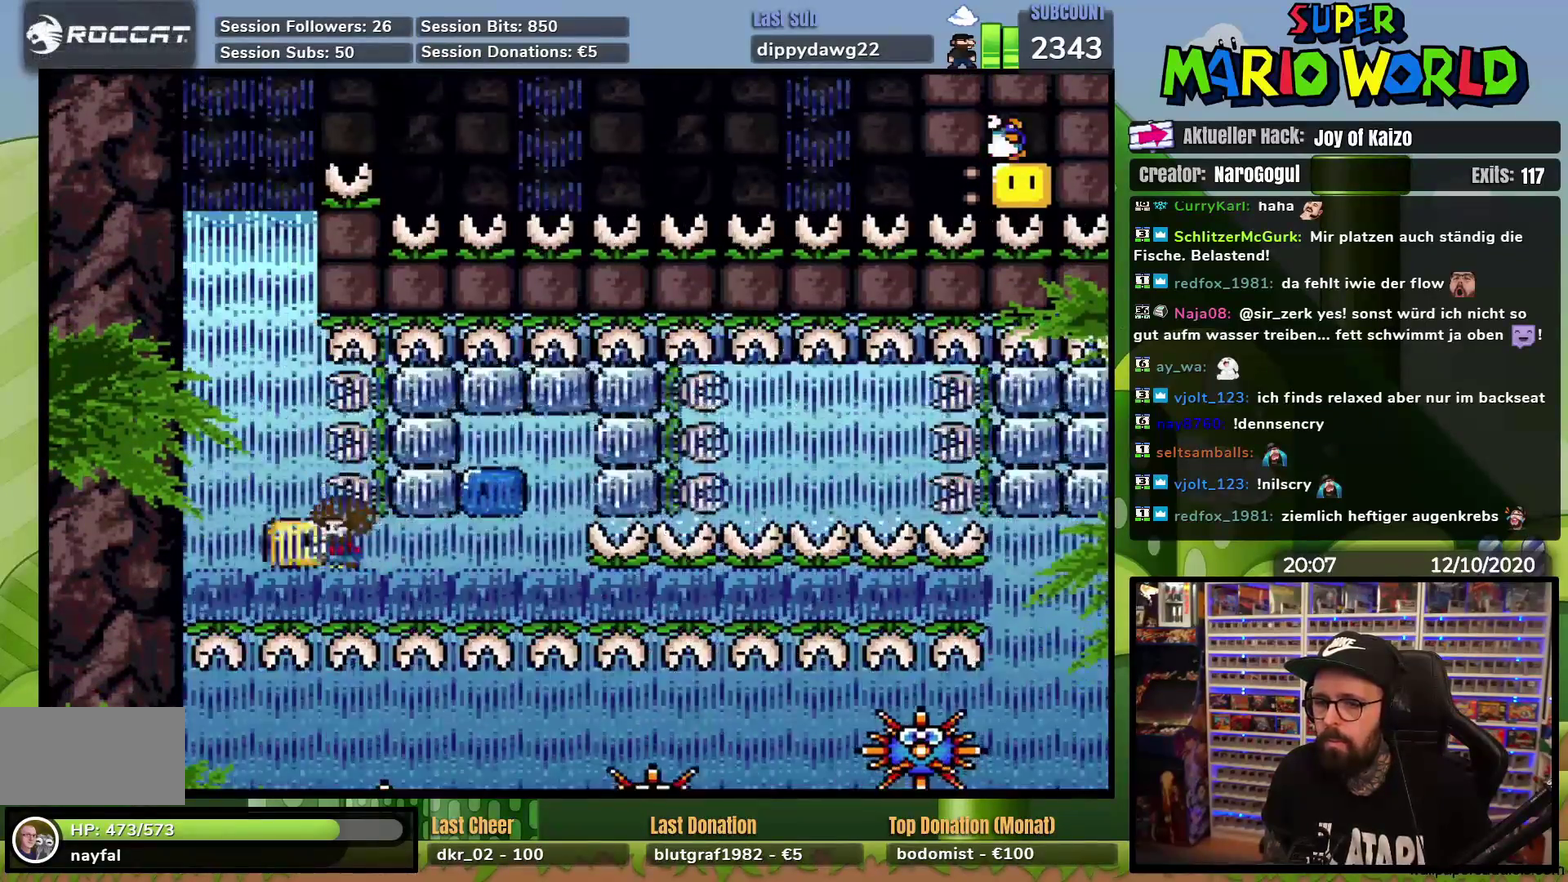
{"buttons": ["Y"], "events": [[100, "DPAD_UP", "down"], [133, "DPAD_RIGHT", "up"], [217, "DPAD_LEFT", "down"], [267, "DPAD_UP", "up"], [500, "DPAD_LEFT", "up"]]}
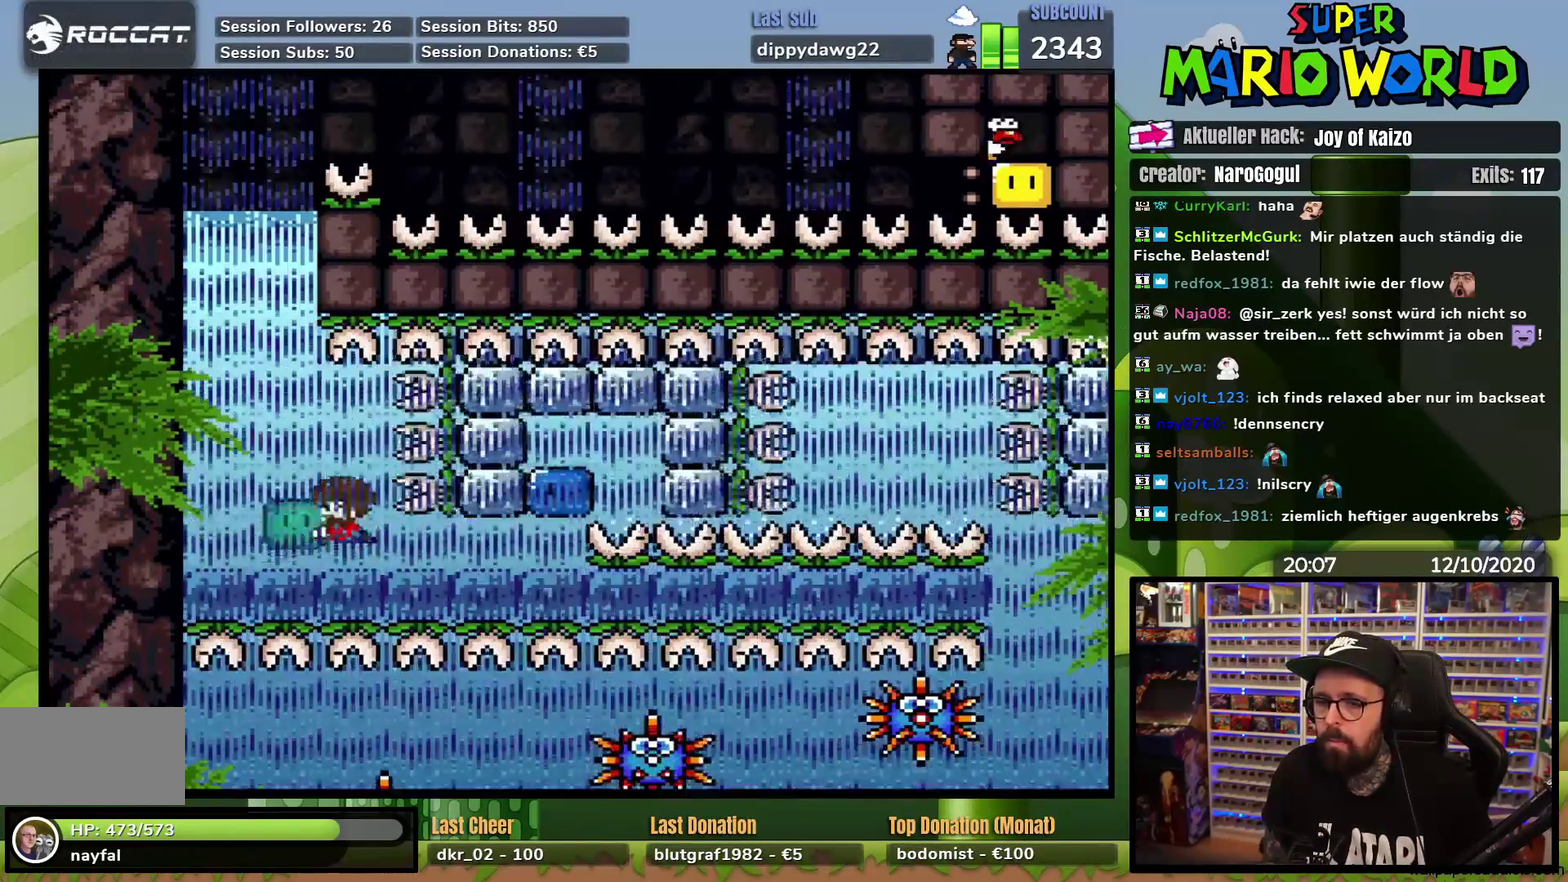
{"buttons": ["Y"], "events": []}
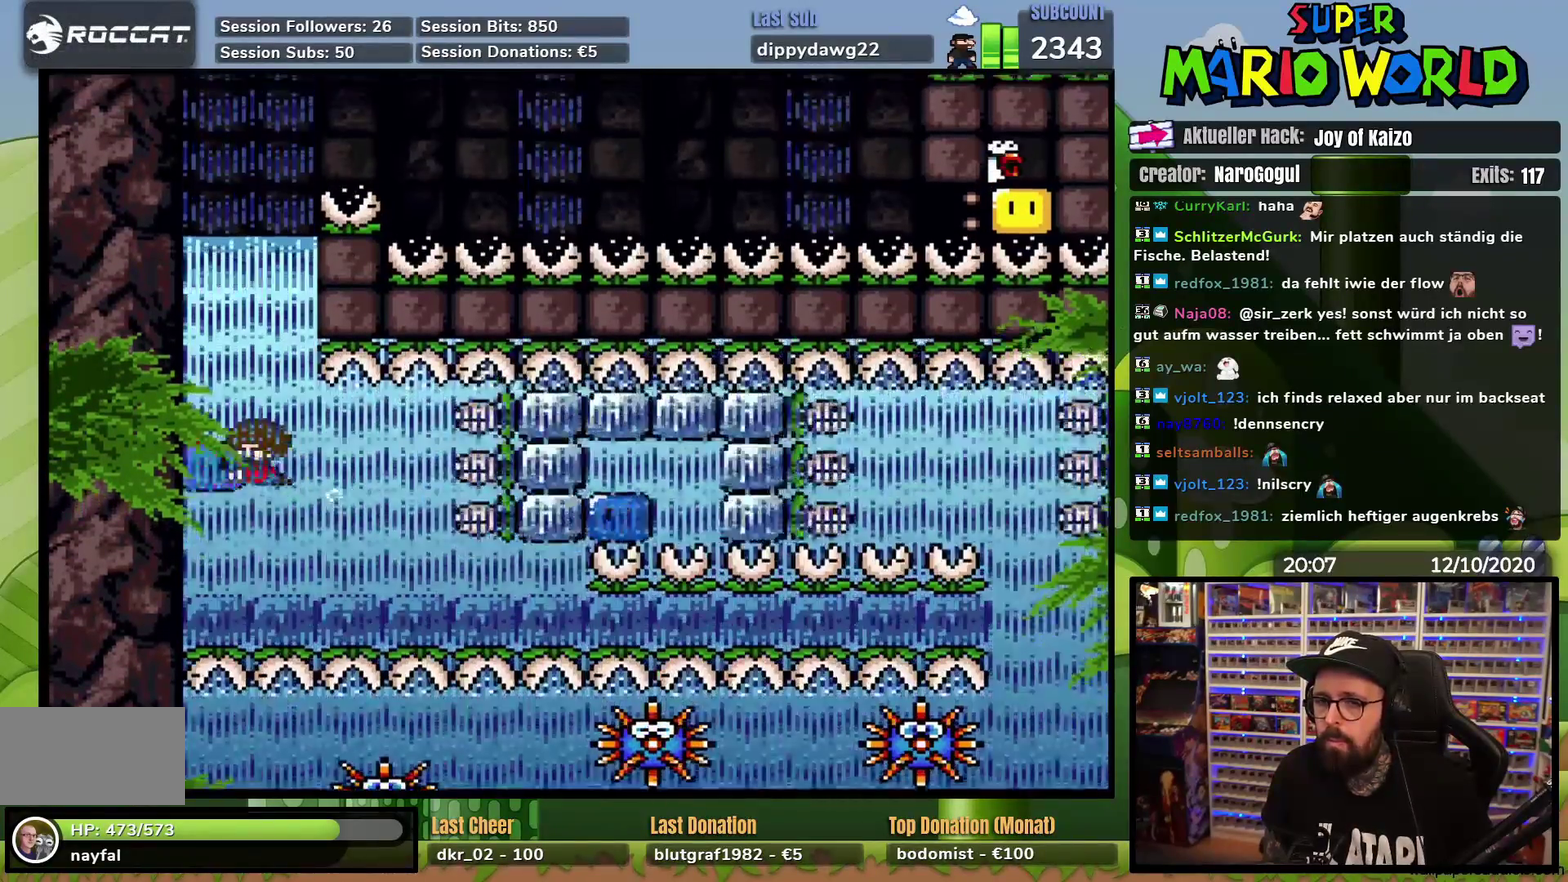
{"buttons": ["Y"], "events": [[250, "DPAD_UP", "down"], [367, "DPAD_UP", "up"]]}
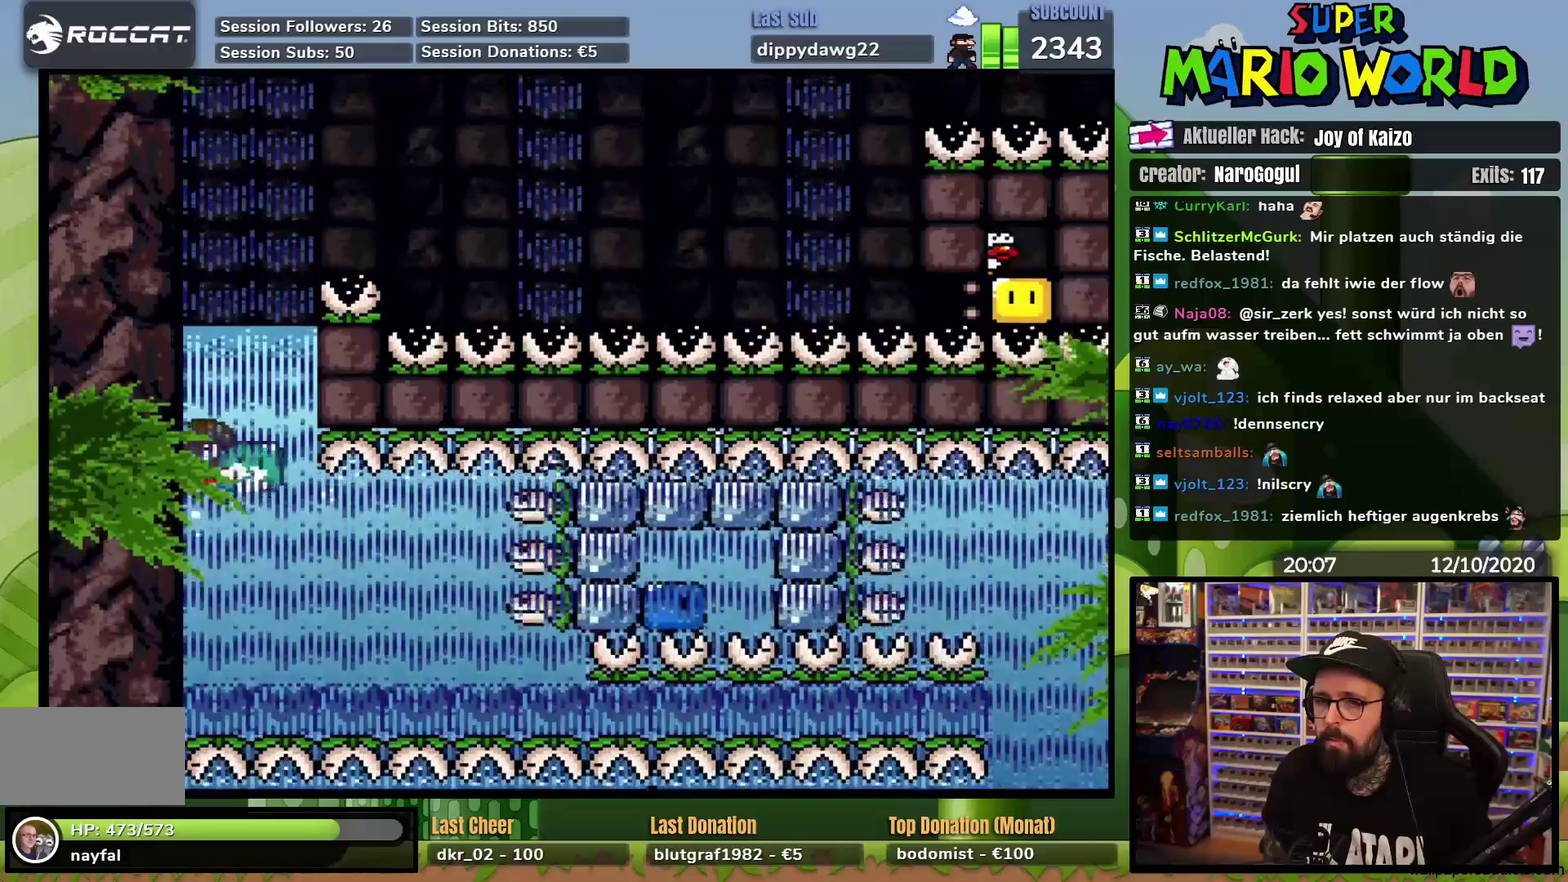
{"buttons": ["Y", "DPAD_UP"], "events": [[101, "DPAD_LEFT", "down"], [201, "DPAD_LEFT", "up"], [234, "DPAD_UP", "down"], [367, "DPAD_LEFT", "down"], [501, "DPAD_LEFT", "up"]]}
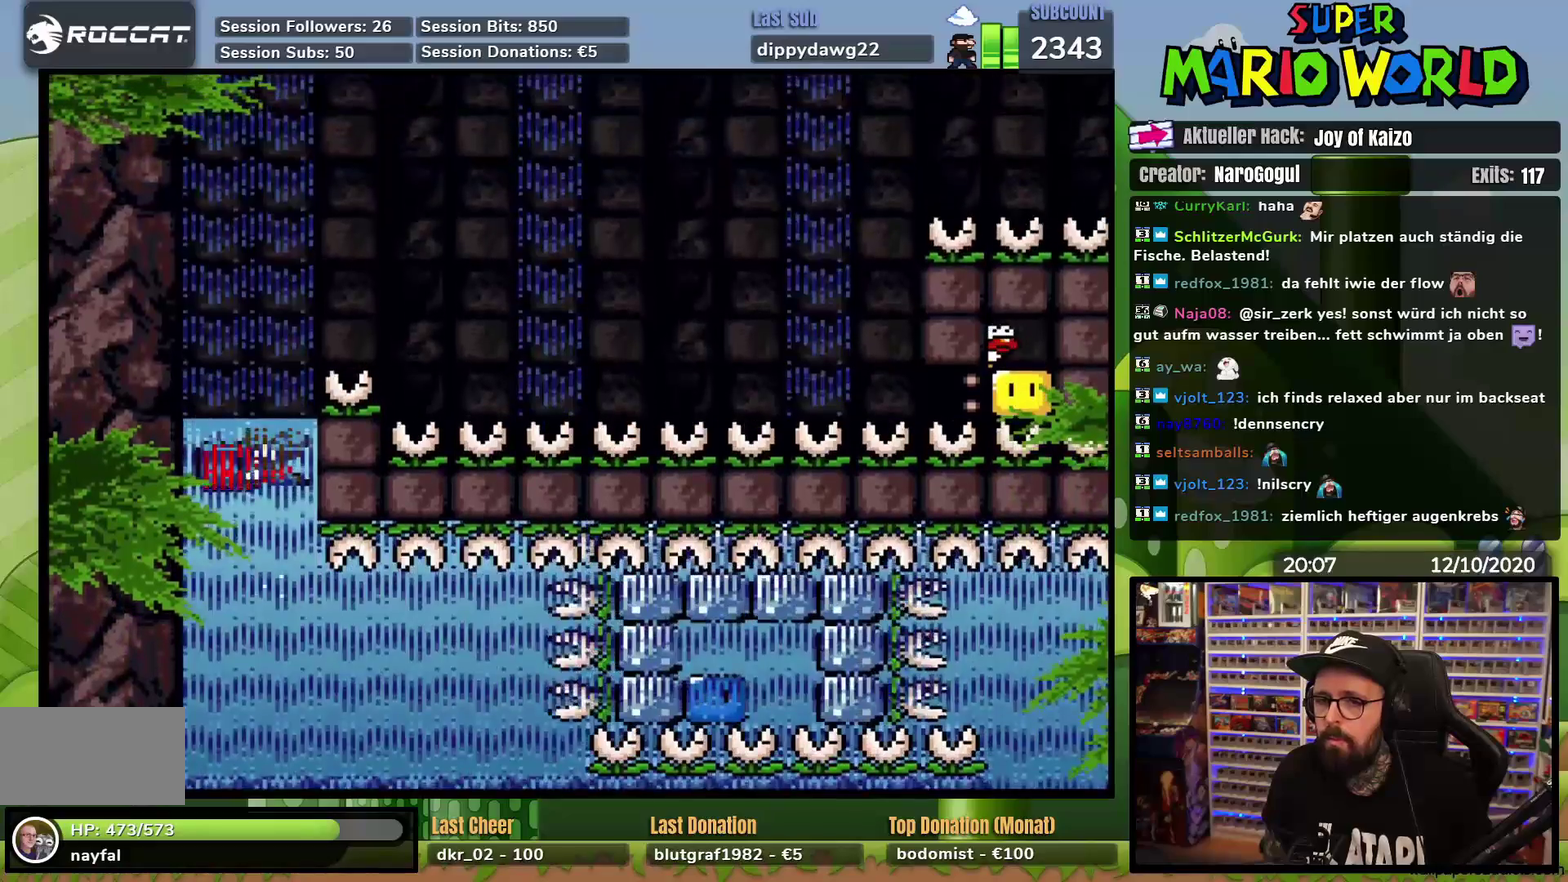
{"buttons": ["Y", "DPAD_UP"], "events": [[284, "DPAD_RIGHT", "down"], [384, "DPAD_RIGHT", "up"], [450, "DPAD_LEFT", "down"], [500, "DPAD_LEFT", "up"]]}
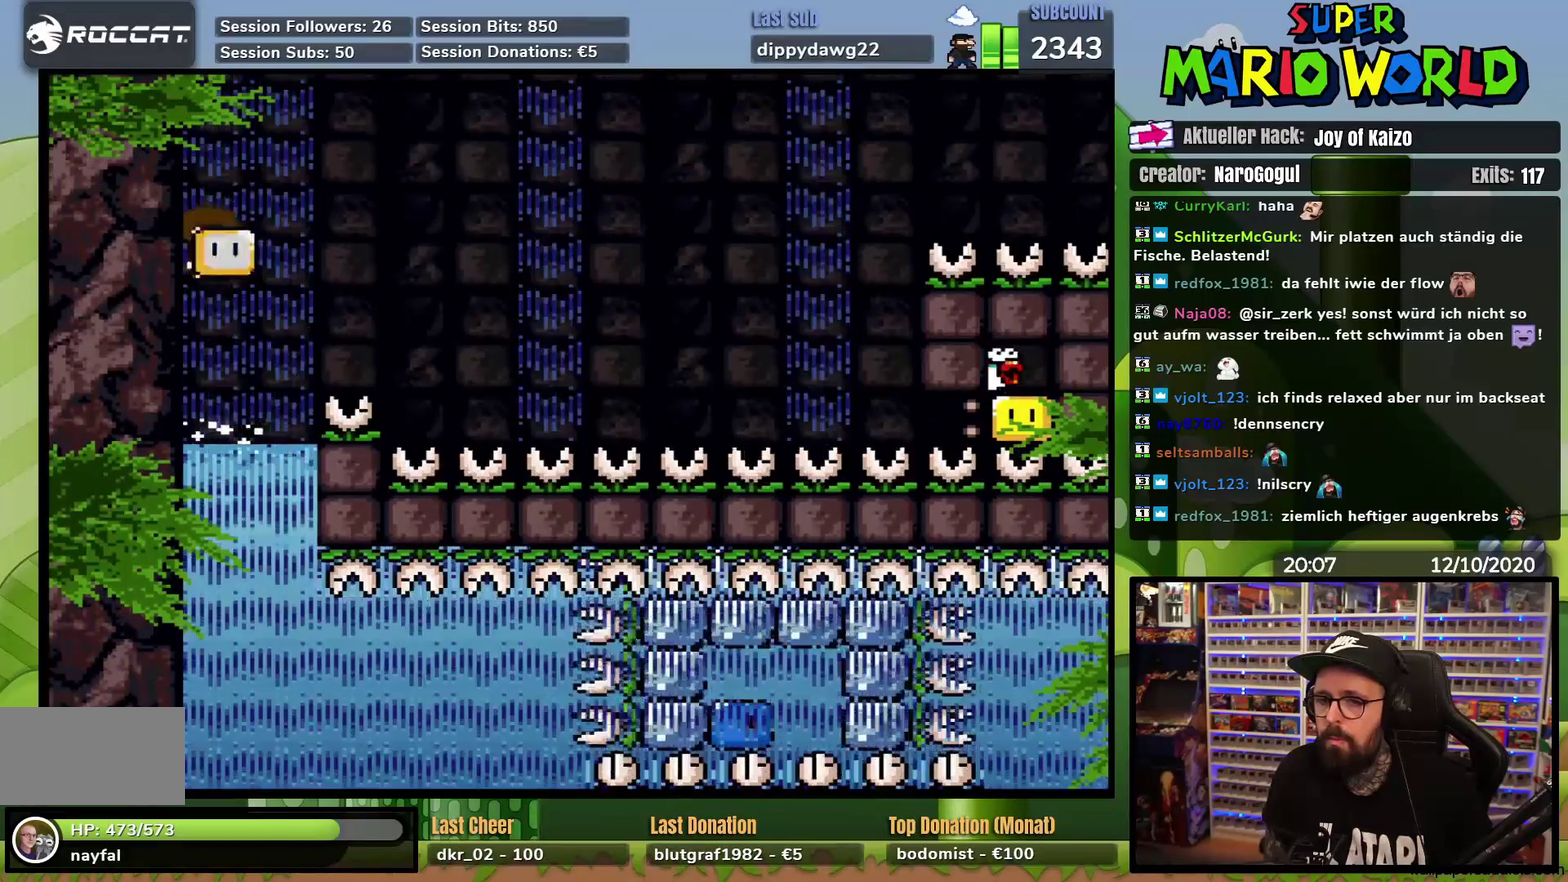
{"buttons": ["Y", "DPAD_UP"], "events": [[51, "DPAD_LEFT", "down"], [217, "DPAD_LEFT", "up"], [217, "DPAD_RIGHT", "down"], [217, "DPAD_UP", "up"], [317, "DPAD_UP", "down"], [351, "DPAD_RIGHT", "up"], [368, "DPAD_LEFT", "down"], [484, "DPAD_LEFT", "up"]]}
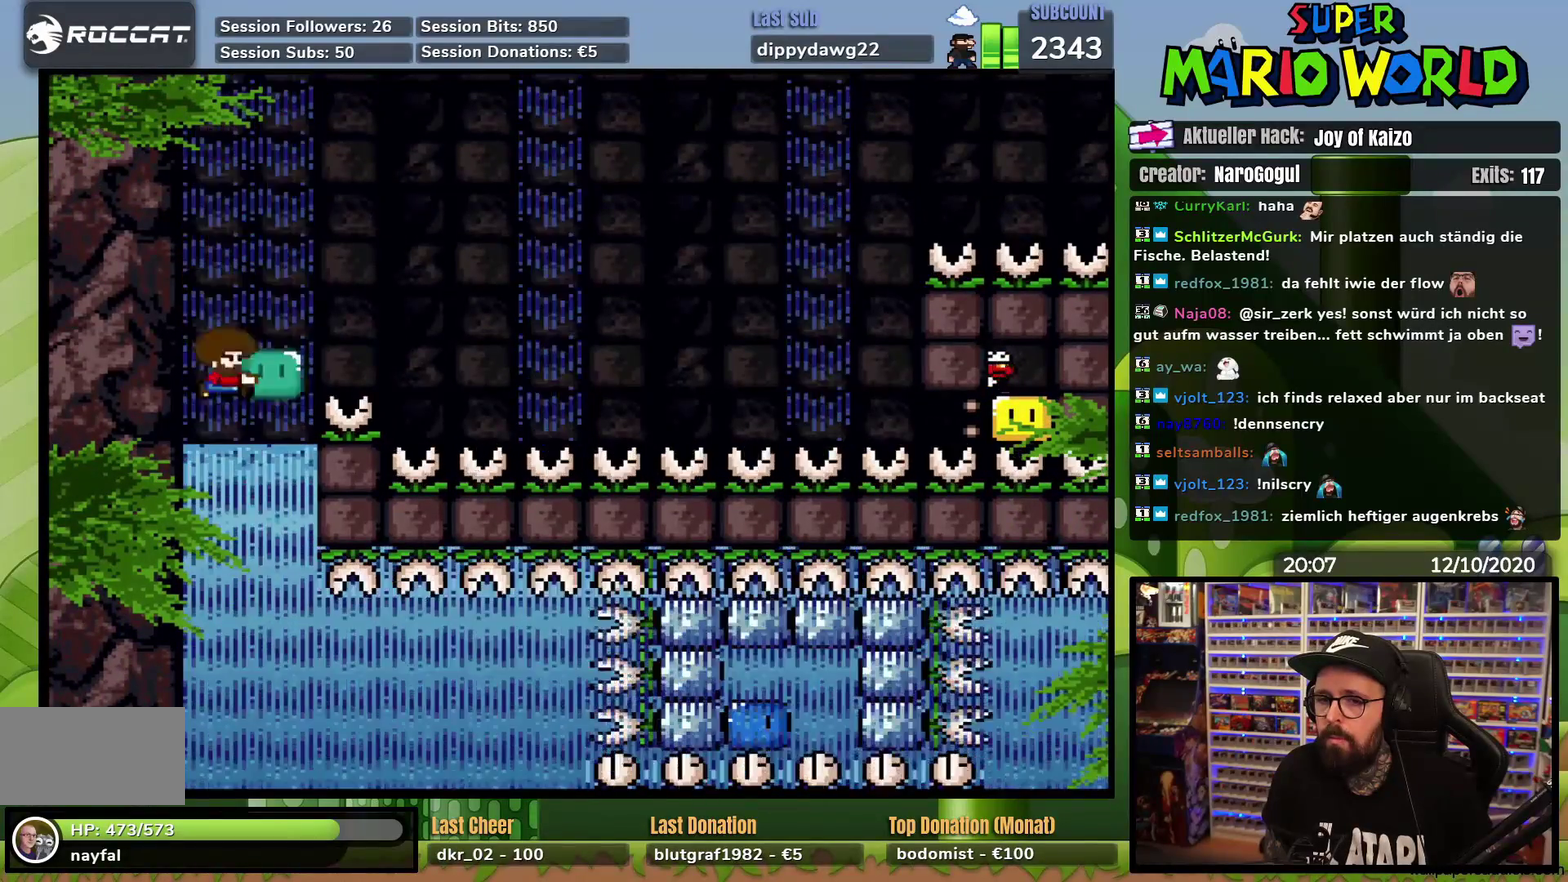
{"buttons": [], "events": [[267, "DPAD_RIGHT", "down"], [434, "DPAD_UP", "up"], [434, "Y", "up"], [500, "DPAD_RIGHT", "up"]]}
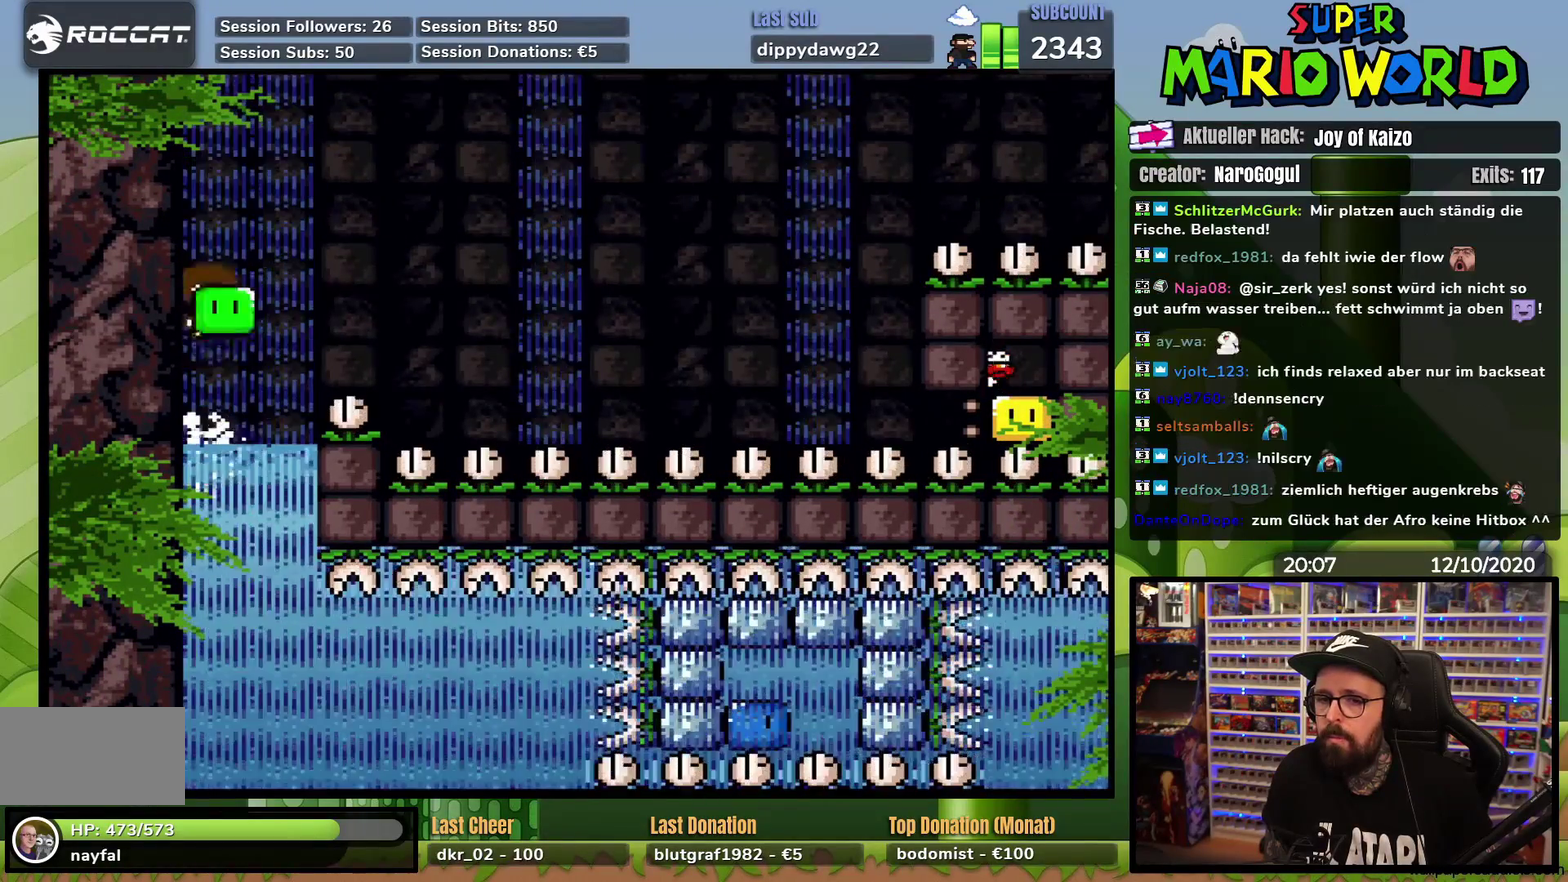
{"buttons": ["DPAD_UP"], "events": [[51, "DPAD_LEFT", "down"], [51, "DPAD_UP", "down"], [184, "DPAD_UP", "up"], [217, "DPAD_LEFT", "up"], [501, "DPAD_UP", "down"]]}
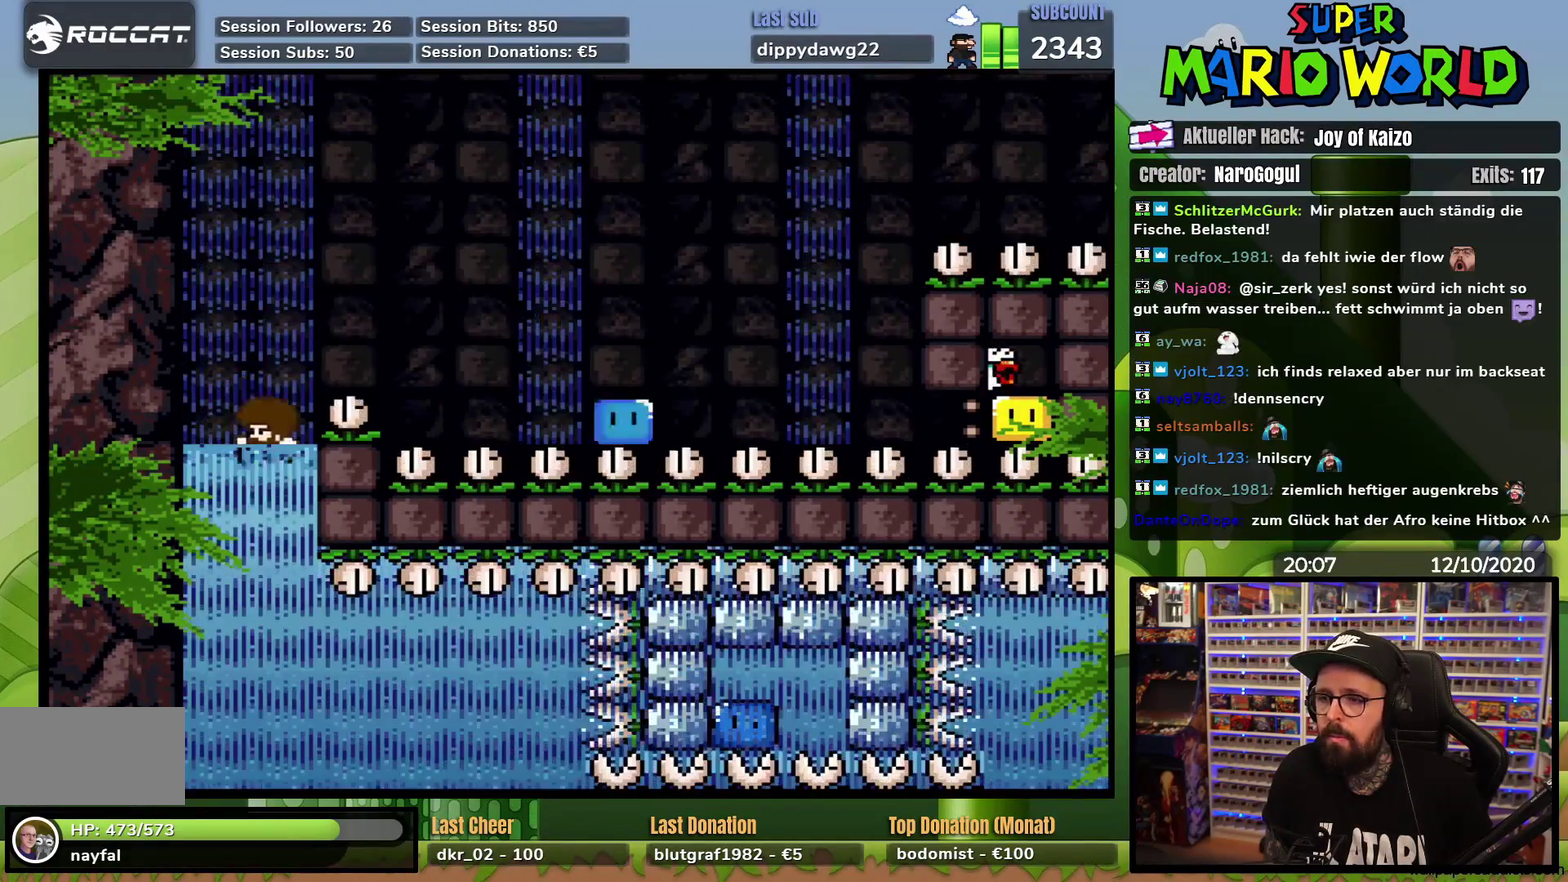
{"buttons": ["DPAD_UP"], "events": []}